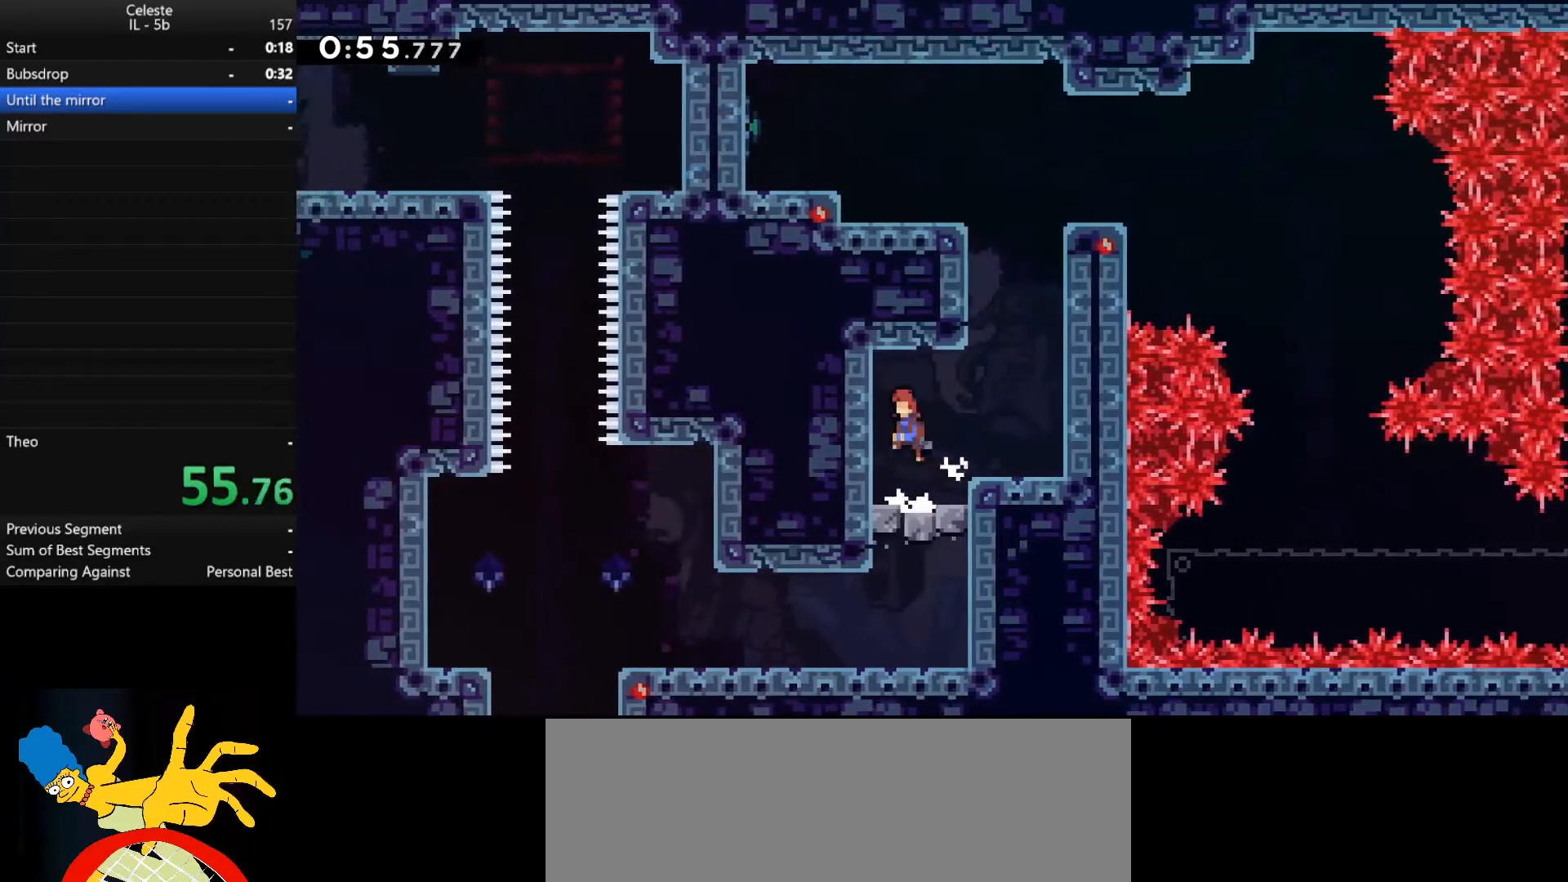
Gameplay with keyboard; each line is a JSON object with the keys held at the frame after it. "events" lists presses ("down") and releases ("up") of ".", "/", "0", "1", "3", "4", "5", "6", "7", "8", "9", "a", "alt_l", "alt_r", "b", "backslash", "backspace", "c", "caps_lock", "comma", "ctrl_l", "ctrl_r", "d", "down", "e", "equals", "f", "g", "h", "i", "j", "k", "l", "lbracket", "left", "m", "minus", "n", "o", "p", "q", "quote", "r", "rbracket", "return", "right", "s", "semicolon", "shift_l", "shift_r", "space", "super", "t", "tab", "u", "up", "v", "w", "x", "y" and "z" between this image and that frame as [ms after this image, input, new state], when the widget could be followed in between. No other keys are recorded. Mouse input is not recorded. Not read: 2 tilde.
{"keys": ["a"], "events": [[333, "a", "down"]]}
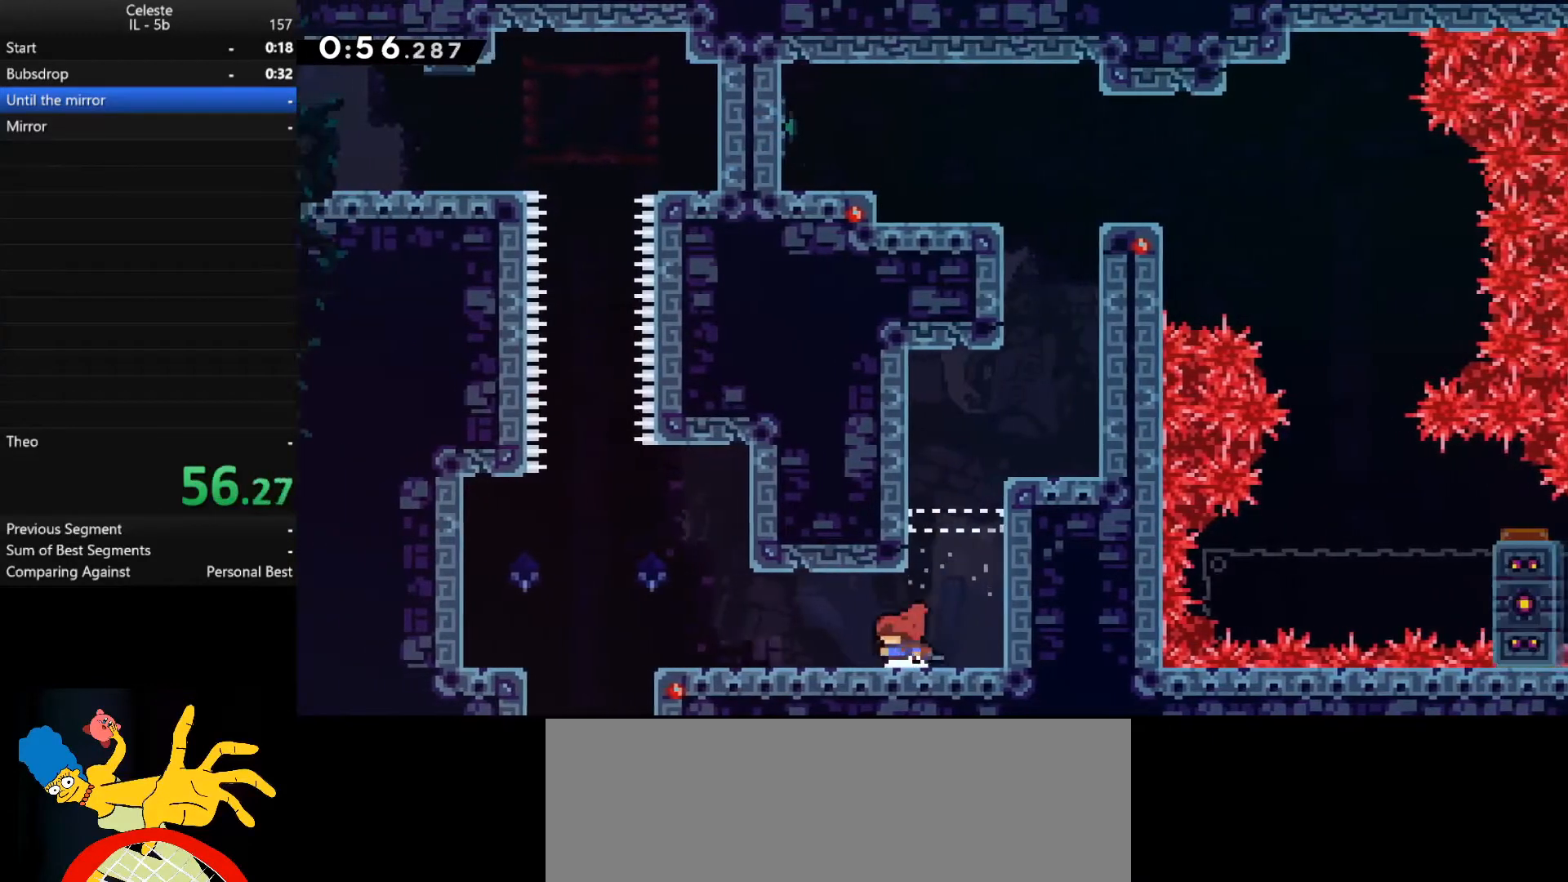
{"keys": [], "events": [[367, "a", "up"]]}
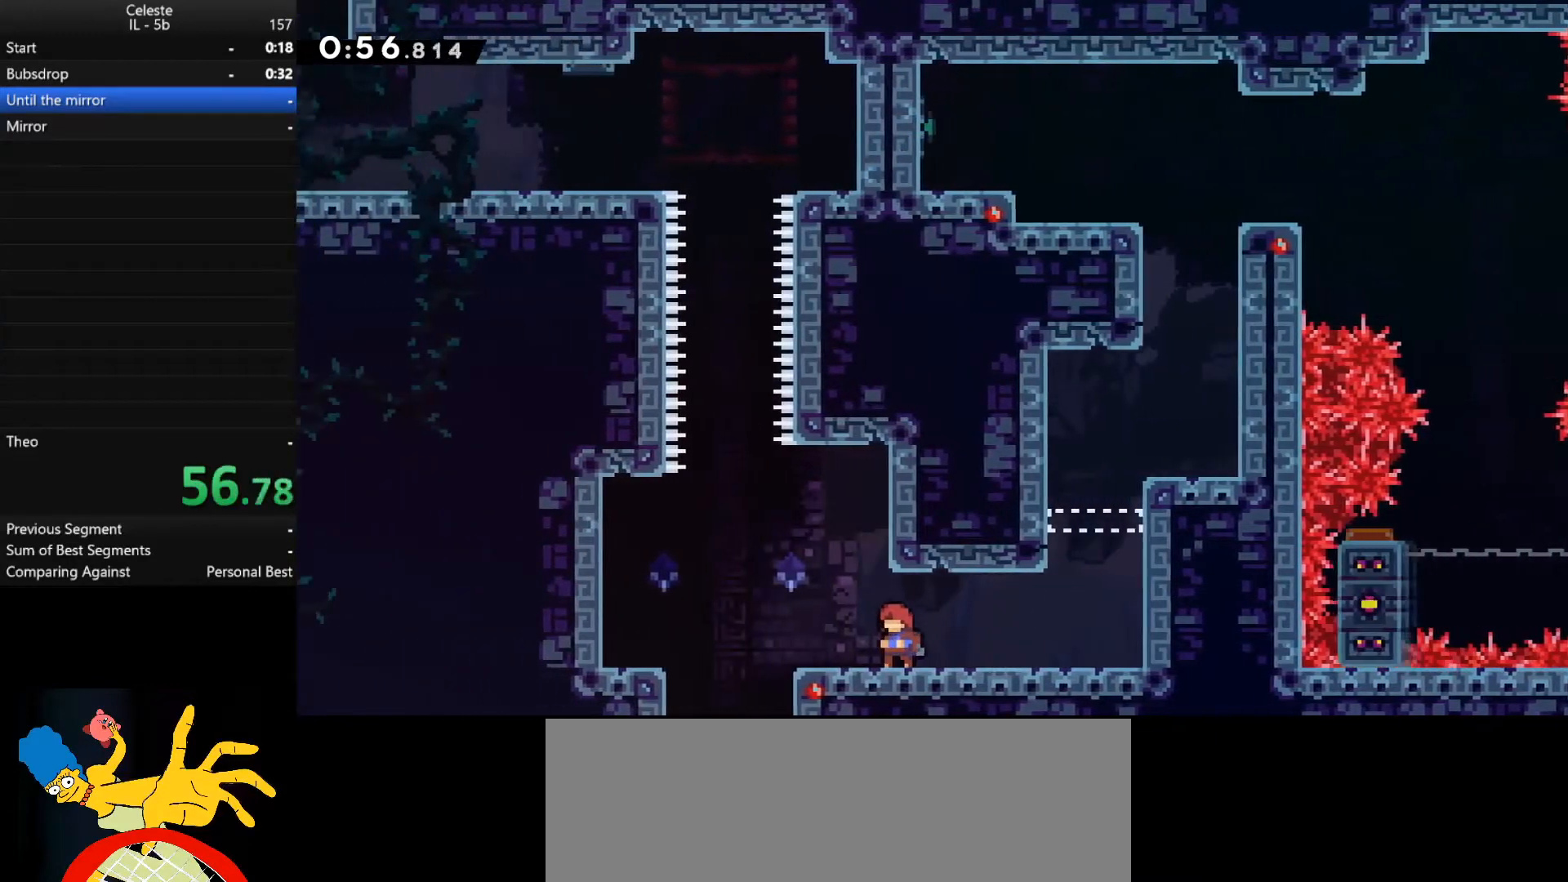
{"keys": ["space"], "events": [[233, "a", "down"], [333, "a", "up"], [467, "space", "down"]]}
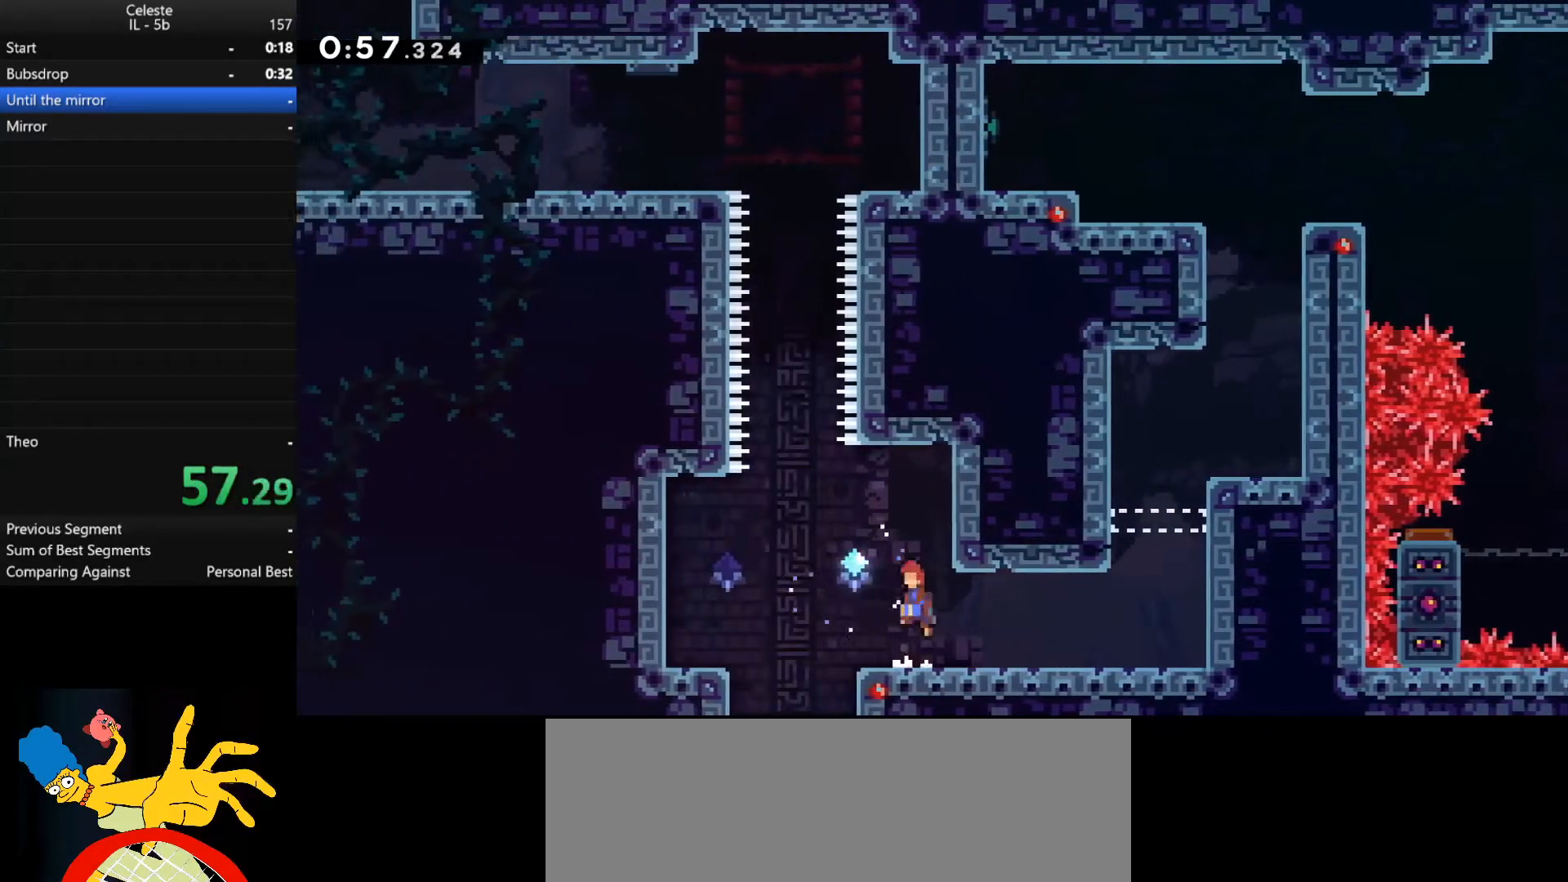
{"keys": ["shift_l"], "events": [[100, "shift_l", "down"], [133, "d", "down"], [300, "space", "up"], [333, "d", "up"]]}
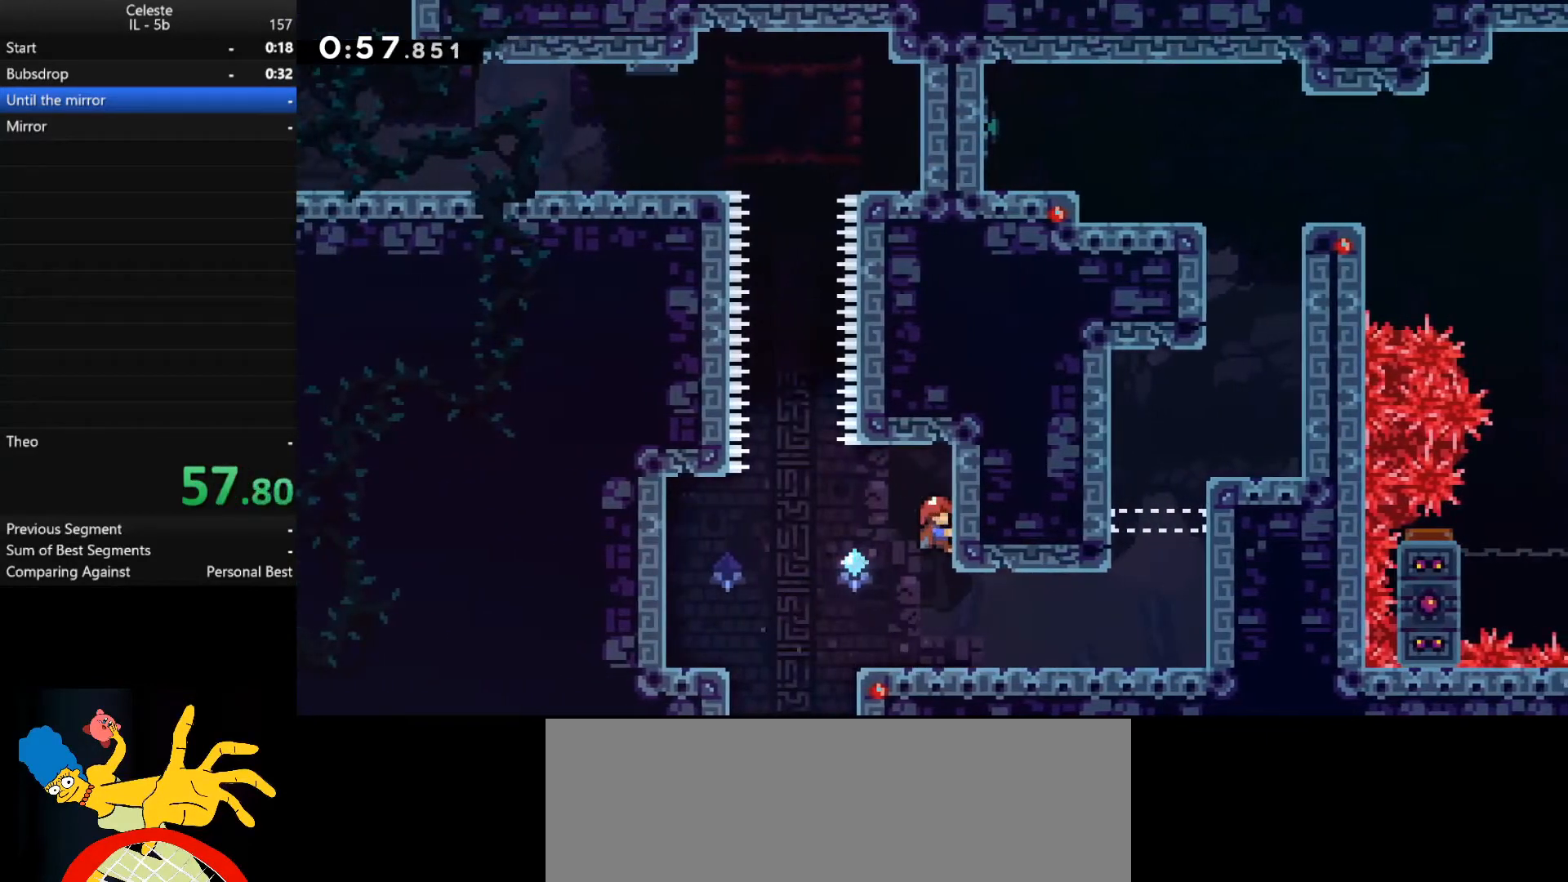
{"keys": ["backslash", "w"], "events": [[133, "a", "down"], [167, "shift_l", "up"], [167, "space", "down"], [300, "space", "up"], [333, "a", "up"], [333, "backslash", "down"], [333, "w", "down"]]}
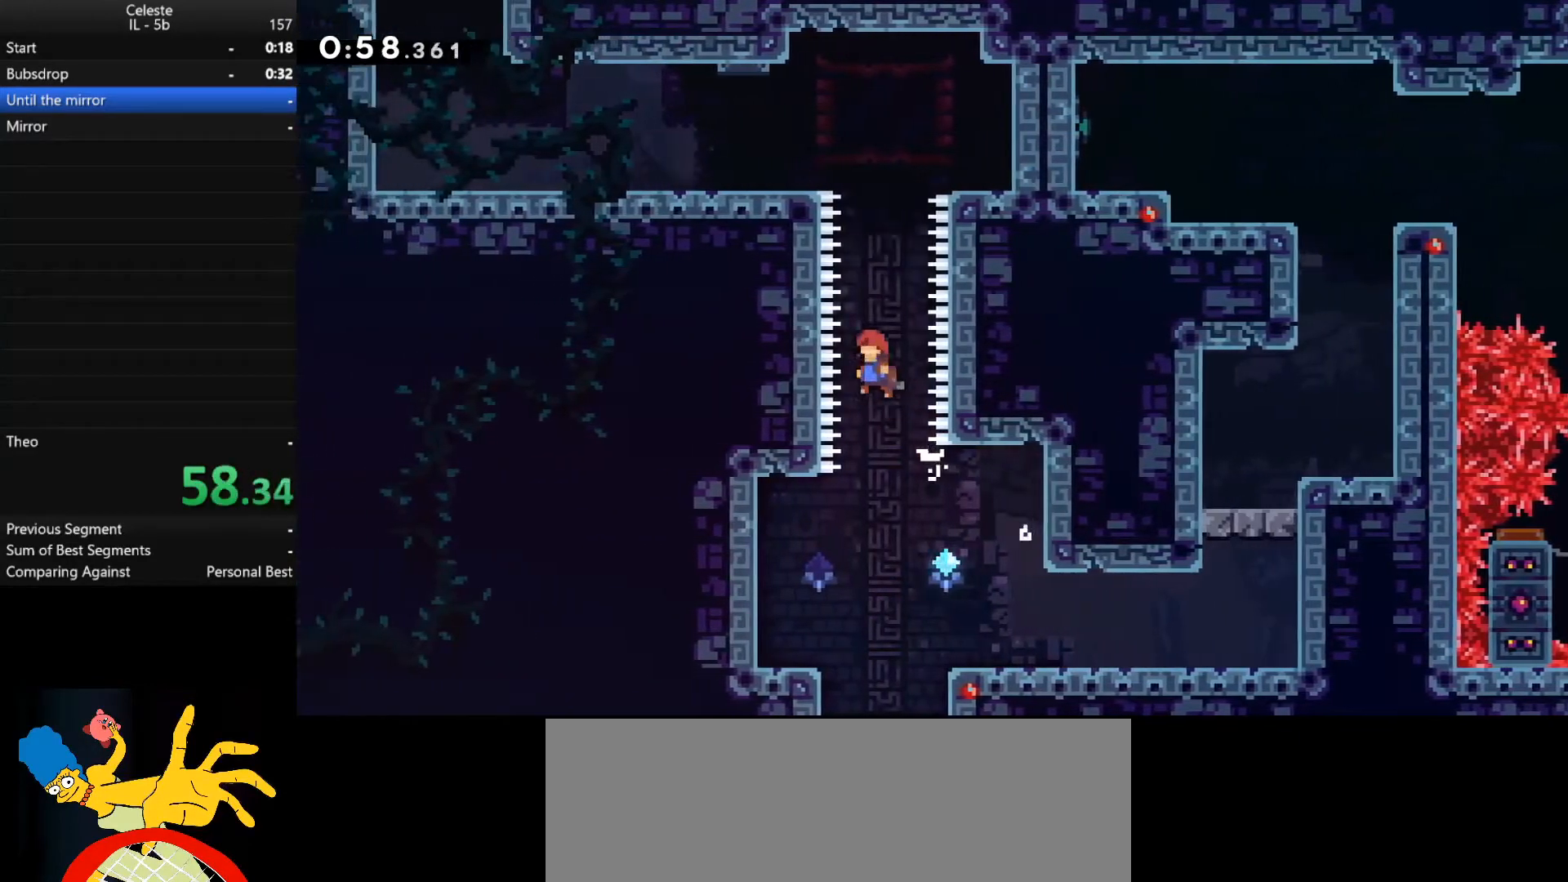
{"keys": ["a", "shift_l", "shift_r", "w"], "events": [[33, "backslash", "up"], [100, "shift_r", "down"], [367, "a", "down"], [433, "shift_l", "down"]]}
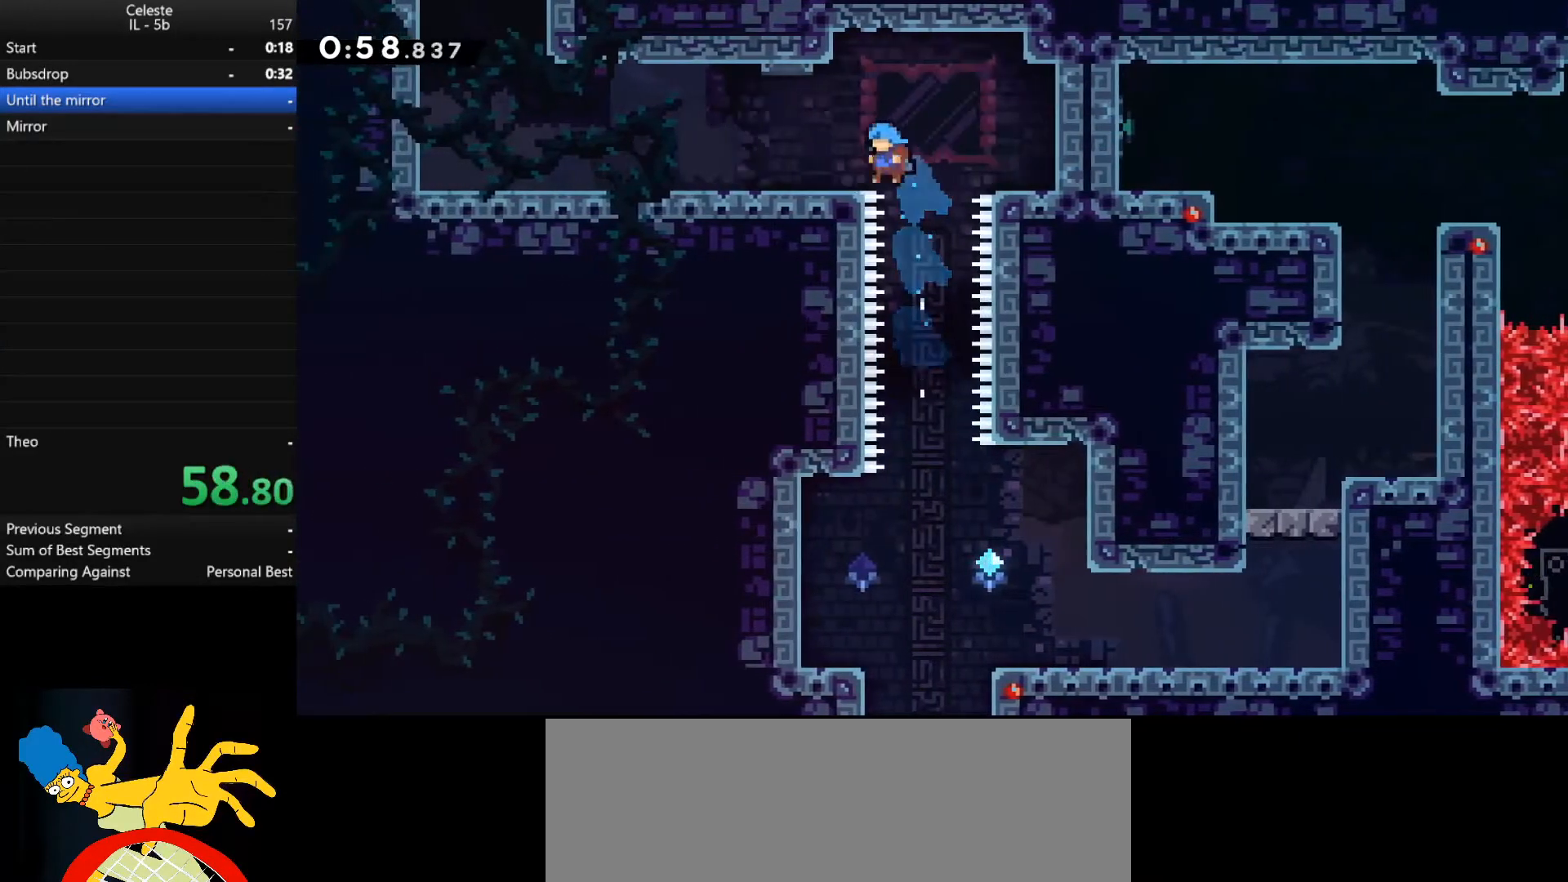
{"keys": ["a", "shift_r", "space"], "events": [[67, "shift_r", "up"], [200, "w", "up"], [233, "shift_l", "up"], [300, "s", "down"], [300, "shift_r", "down"], [500, "s", "up"], [500, "space", "down"]]}
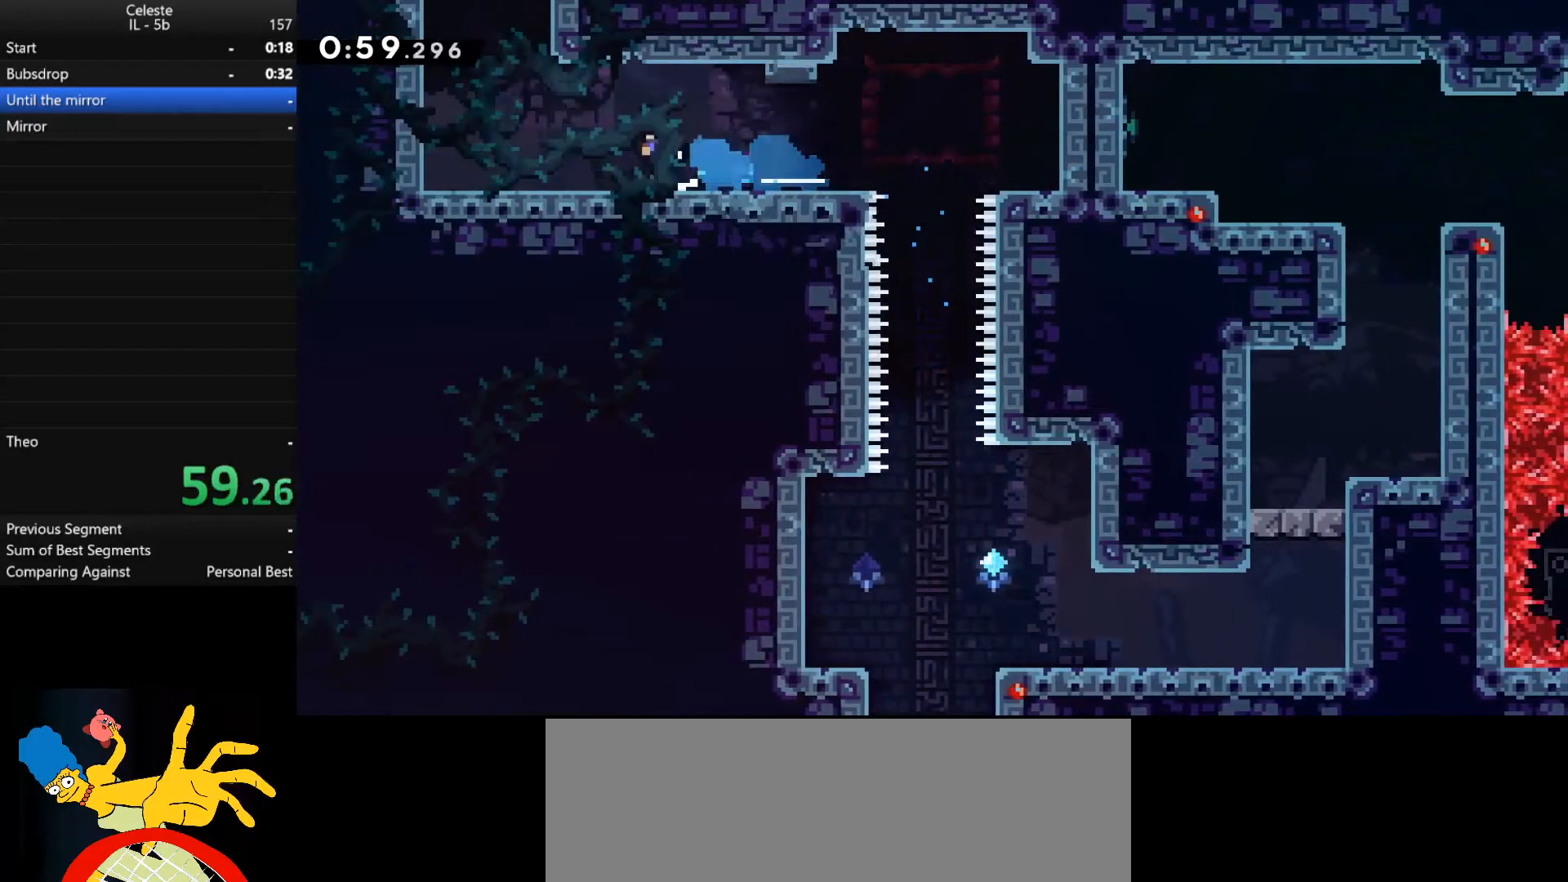
{"keys": ["shift_r", "w"], "events": [[33, "shift_r", "up"], [167, "a", "up"], [167, "w", "down"], [233, "shift_r", "down"], [233, "space", "up"]]}
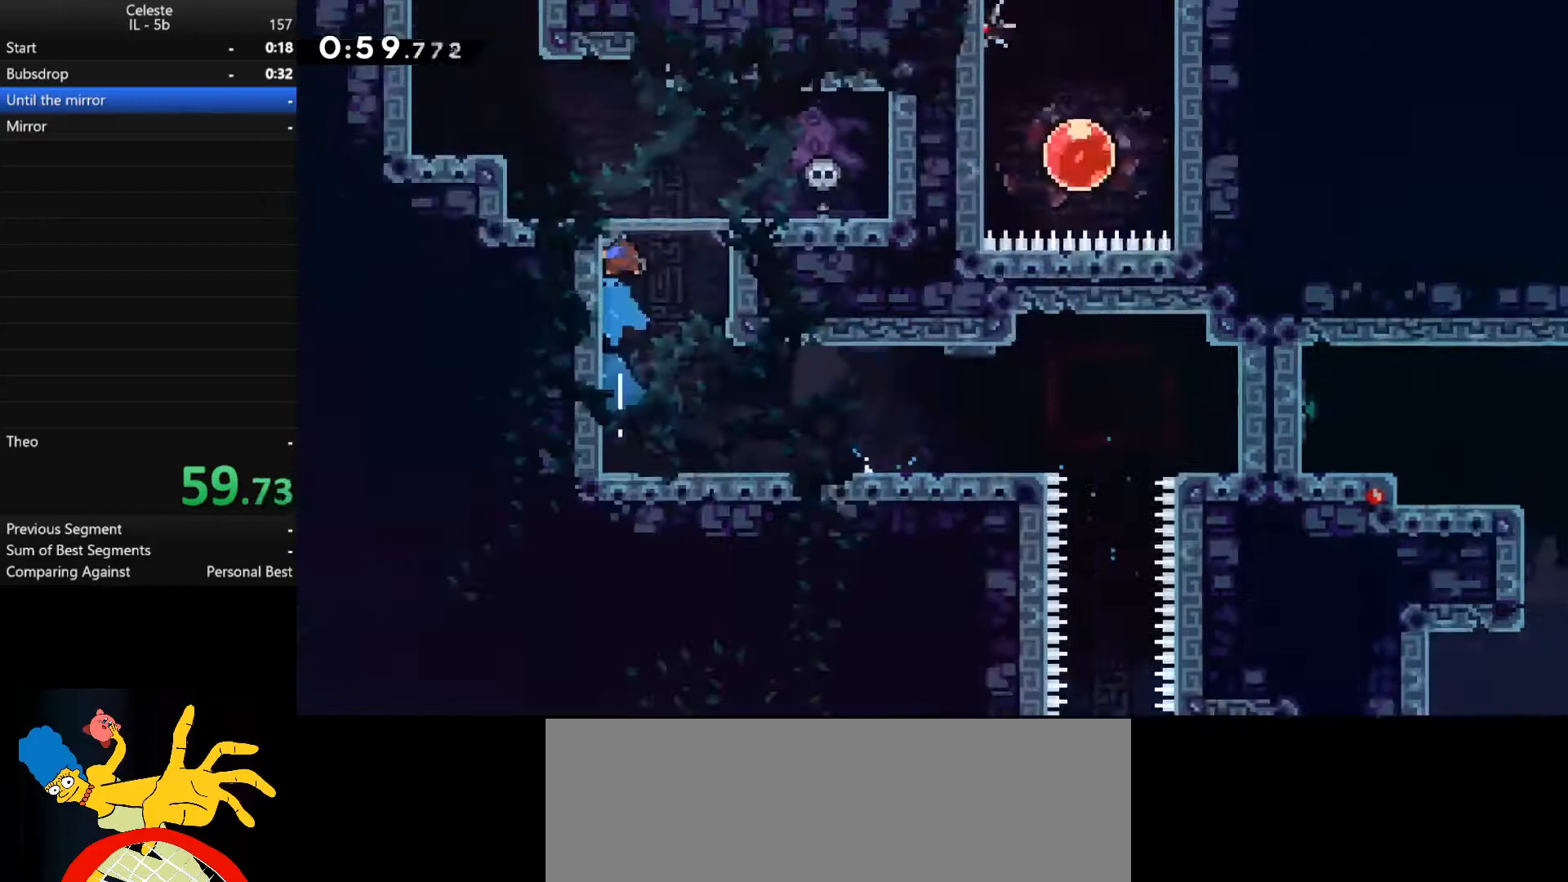
{"keys": ["a"], "events": [[33, "a", "down"], [67, "shift_r", "up"], [133, "w", "up"]]}
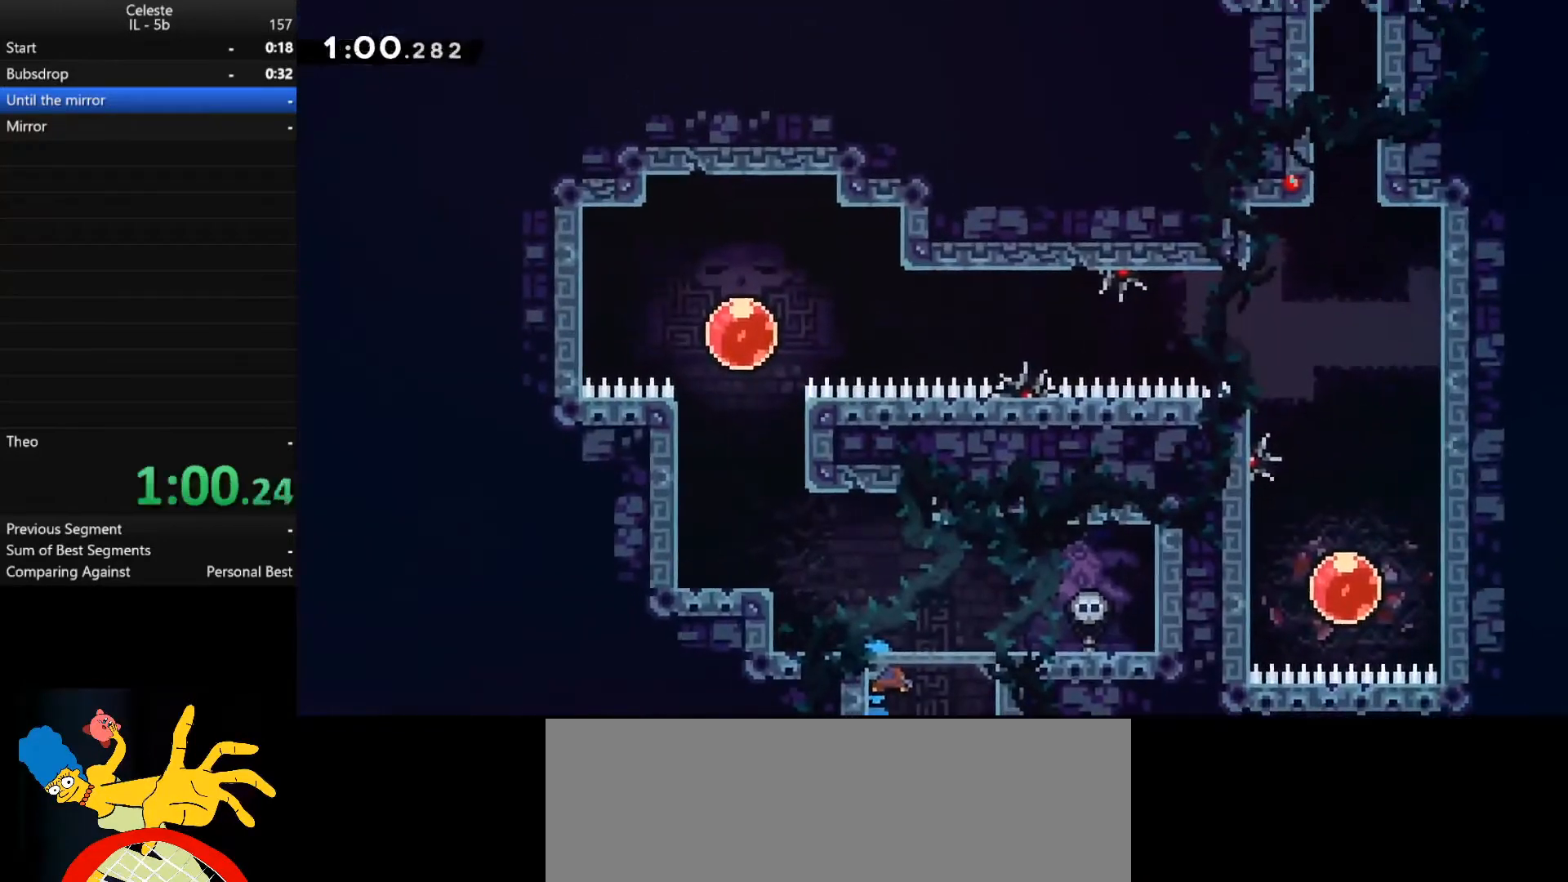
{"keys": [], "events": [[233, "shift_l", "down"], [467, "shift_l", "up"], [500, "a", "up"]]}
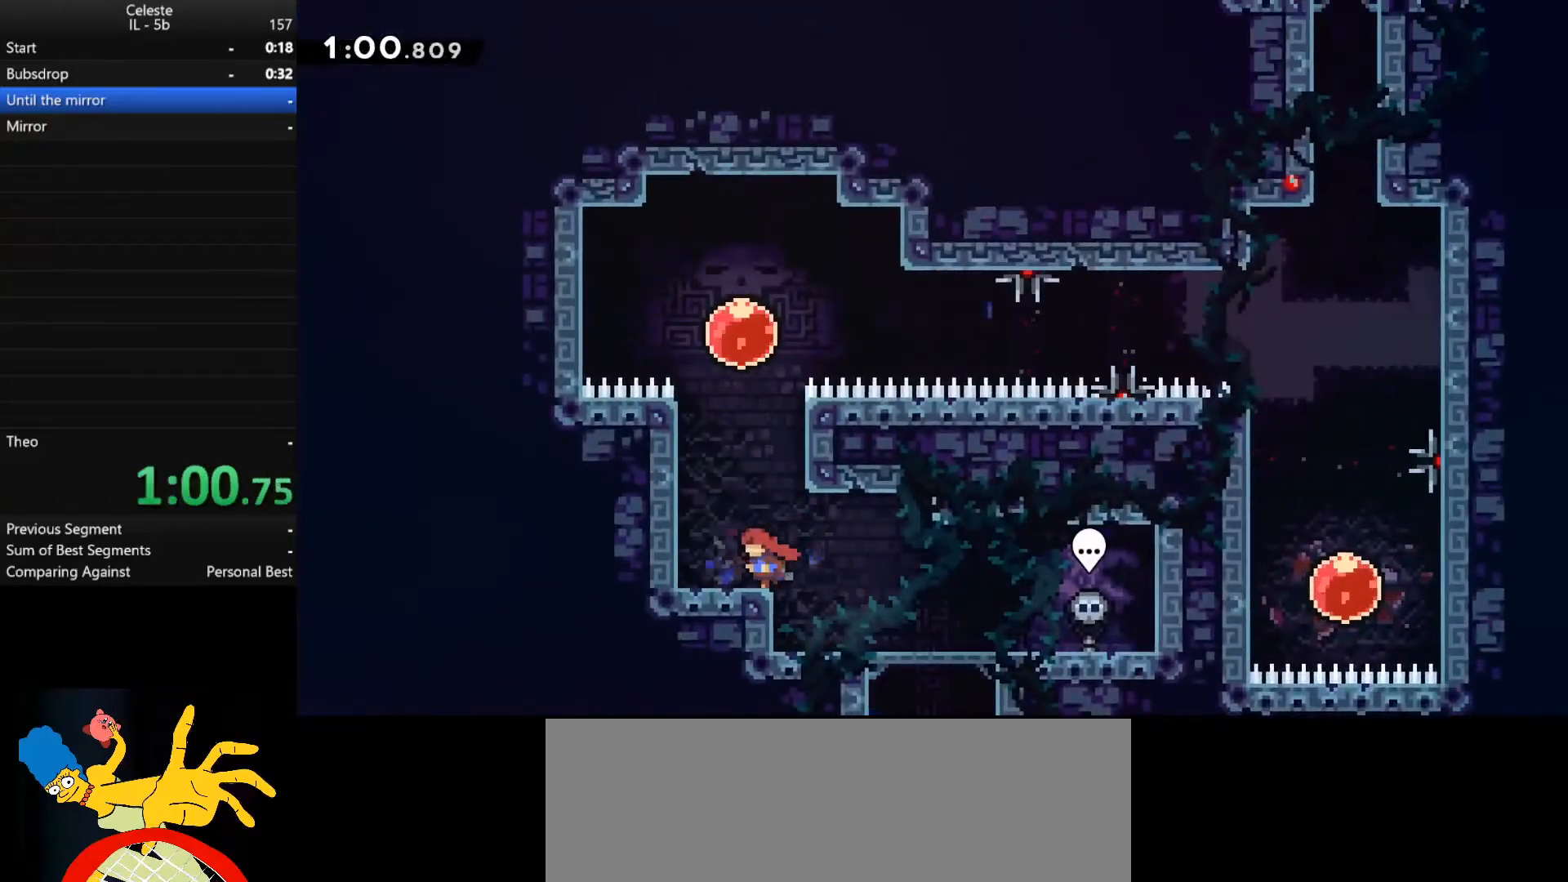
{"keys": ["d", "w"], "events": [[133, "space", "down"], [300, "shift_r", "down"], [300, "space", "up"], [300, "w", "down"], [467, "shift_r", "up"], [500, "d", "down"]]}
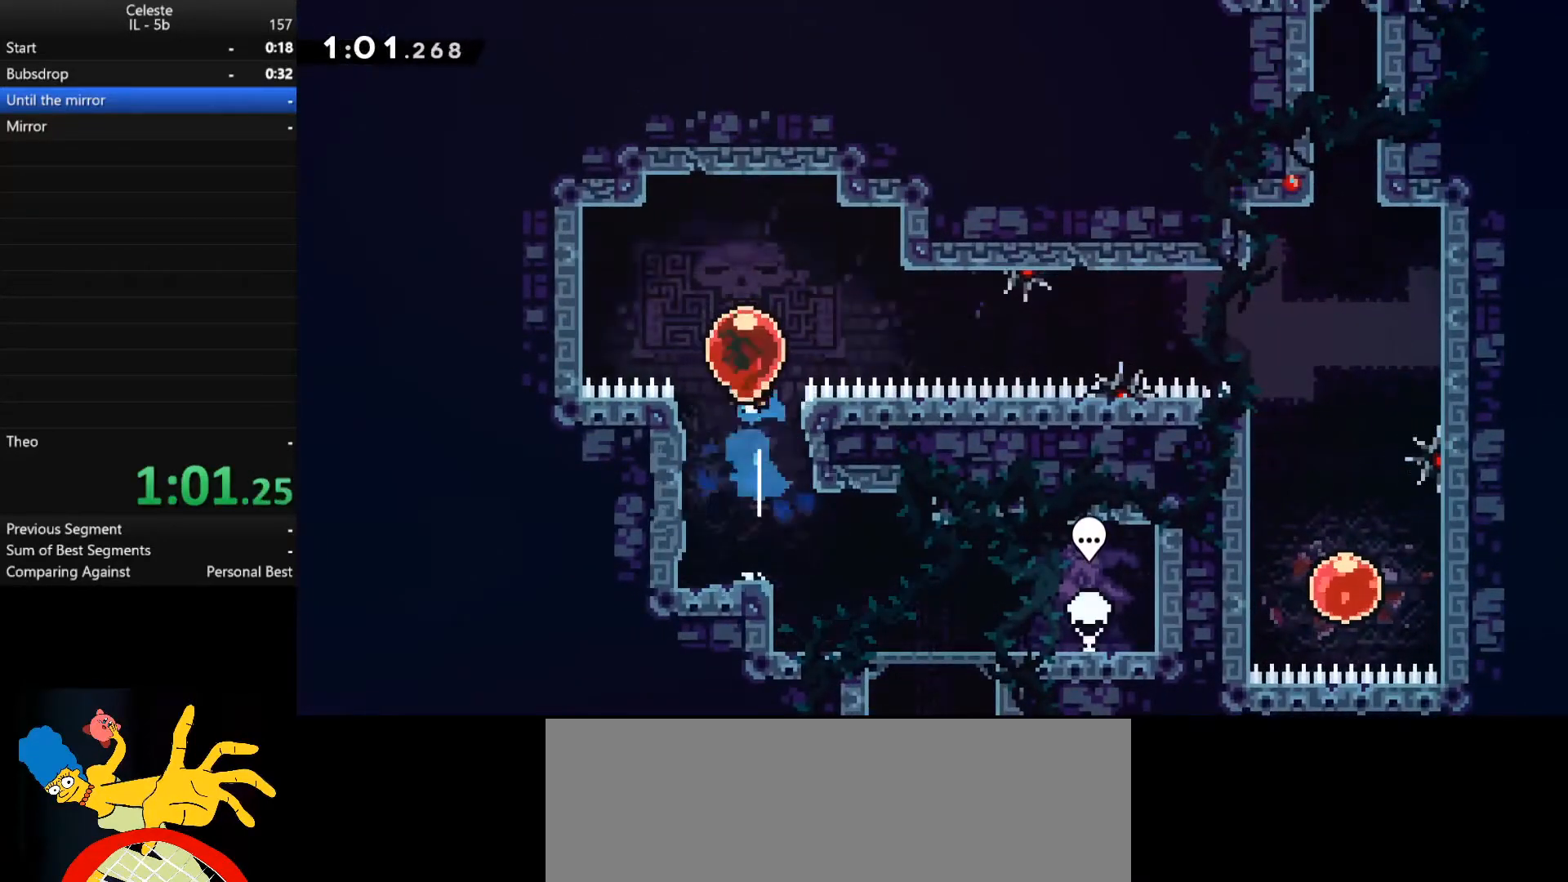
{"keys": ["d"], "events": [[33, "shift_r", "down"], [33, "w", "up"], [333, "shift_r", "up"]]}
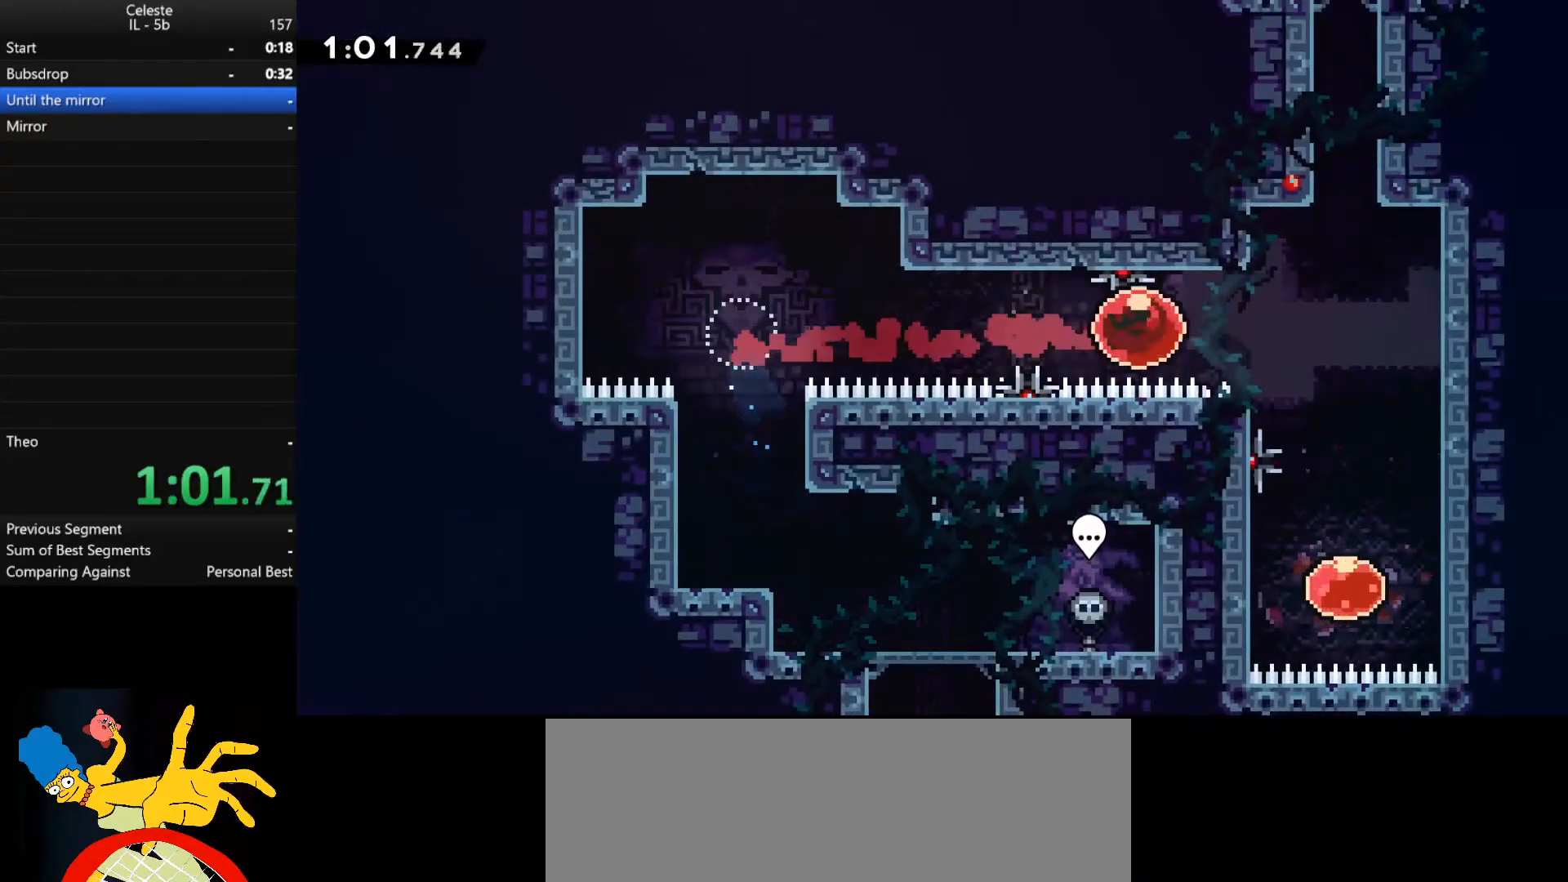
{"keys": [], "events": [[200, "d", "up"], [200, "s", "down"], [267, "shift_r", "down"], [500, "s", "up"], [500, "shift_r", "up"]]}
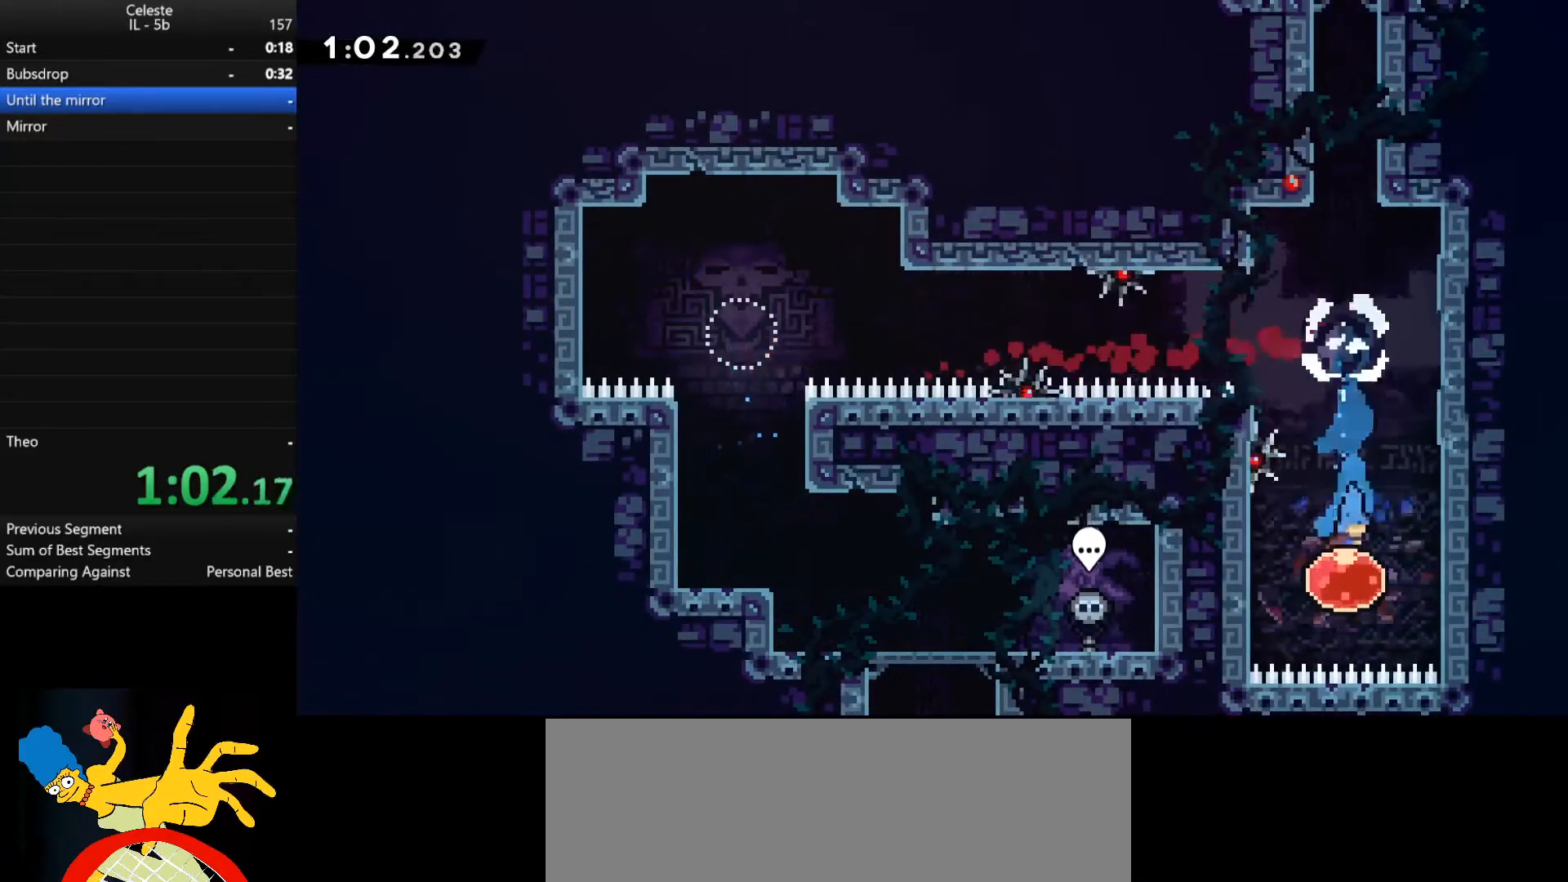
{"keys": ["w"], "events": [[67, "w", "down"], [100, "shift_r", "down"], [400, "shift_r", "up"]]}
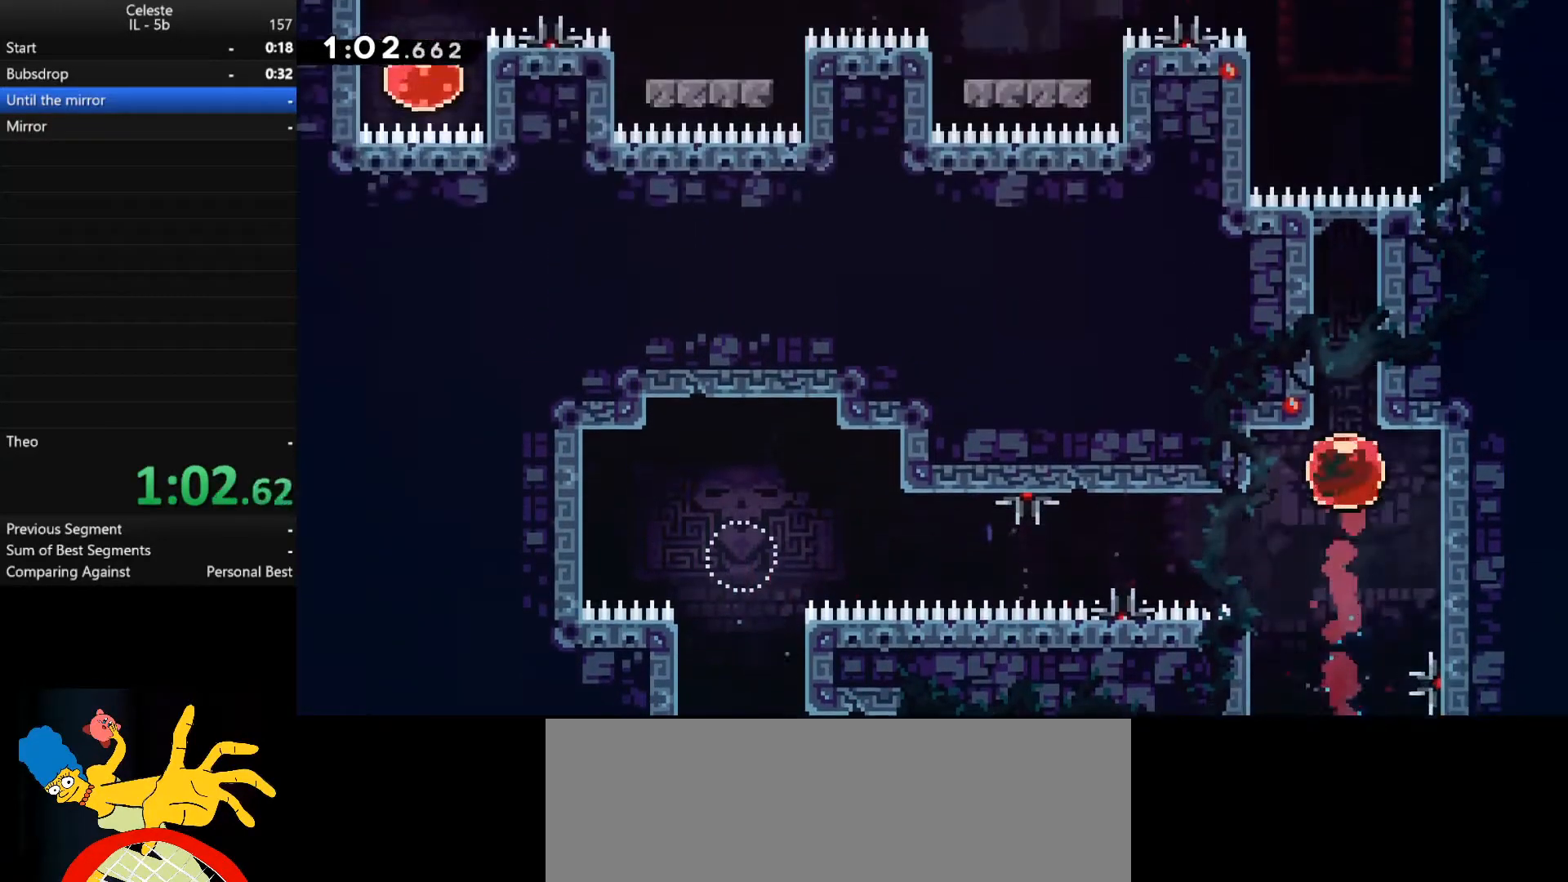
{"keys": [], "events": [[500, "w", "up"]]}
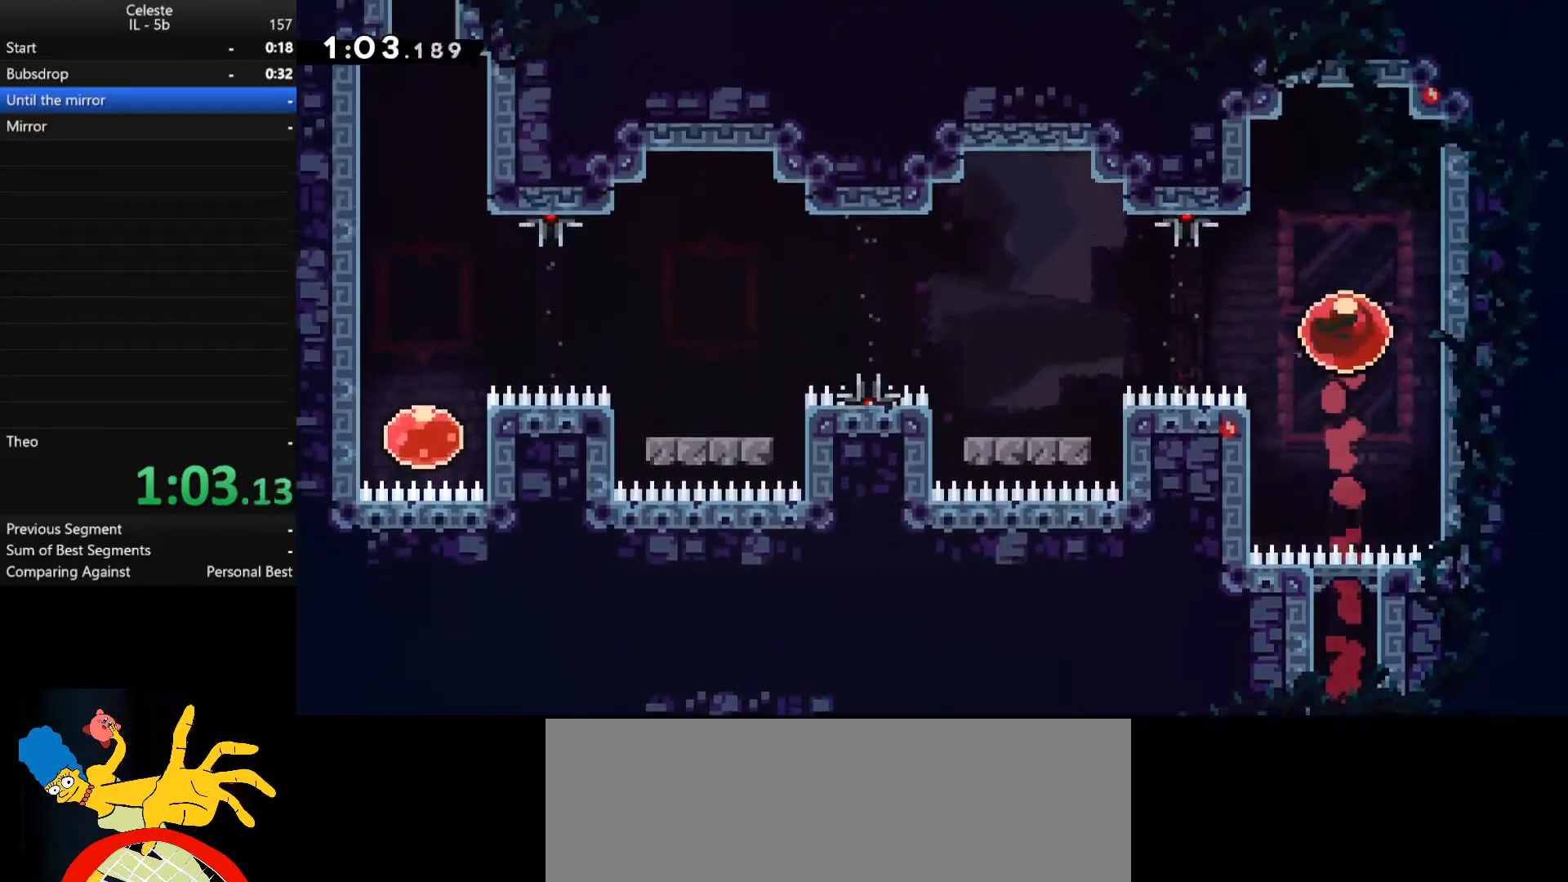
{"keys": ["a"], "events": [[500, "a", "down"]]}
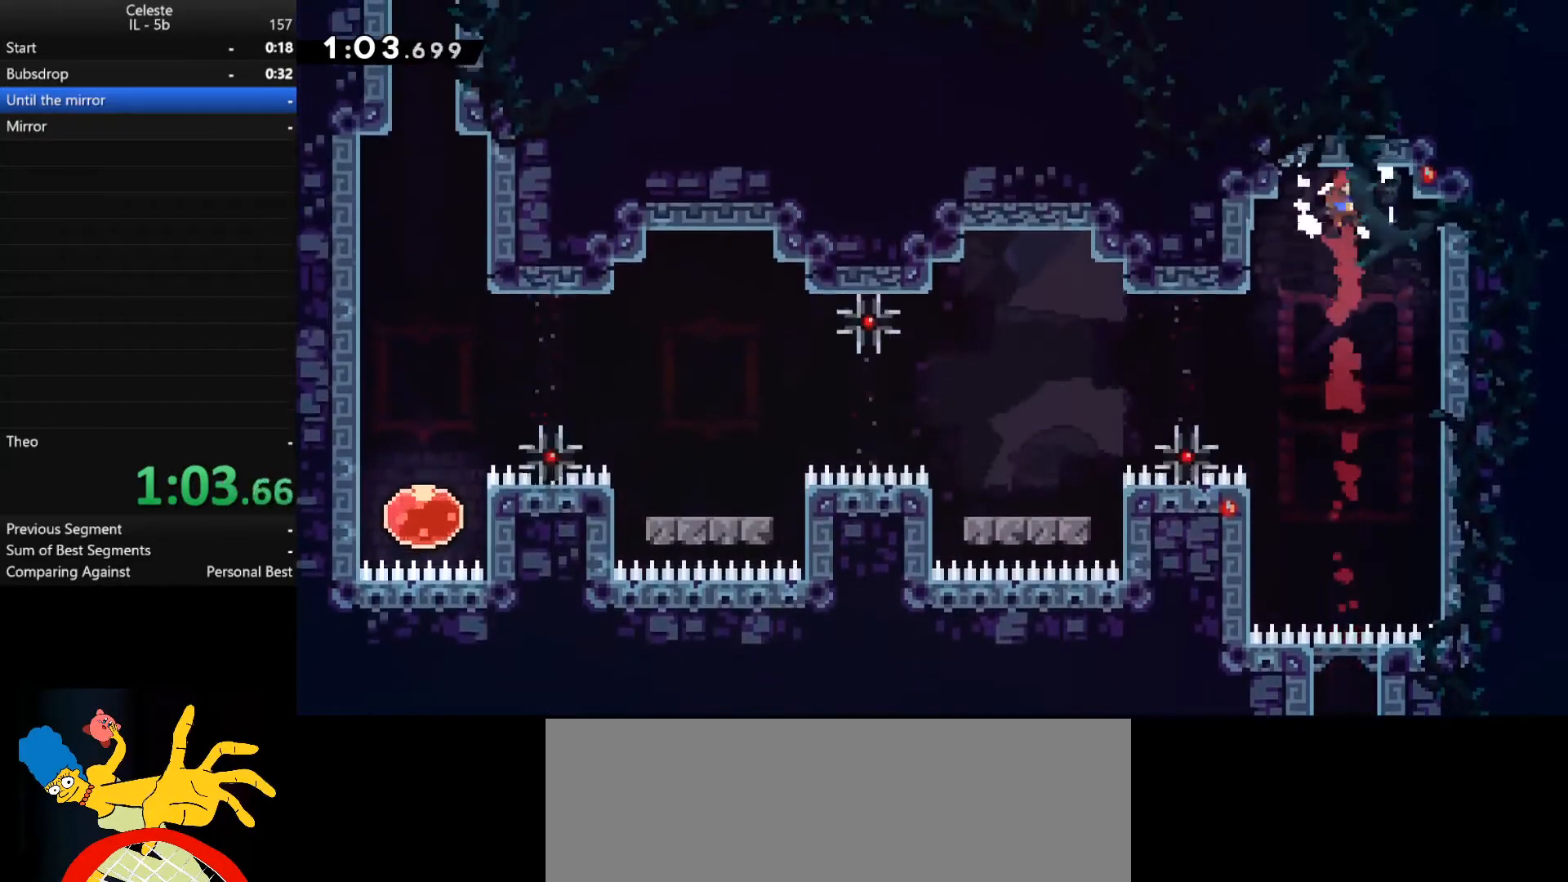
{"keys": [], "events": [[267, "shift_r", "down"], [433, "a", "up"], [433, "shift_r", "up"]]}
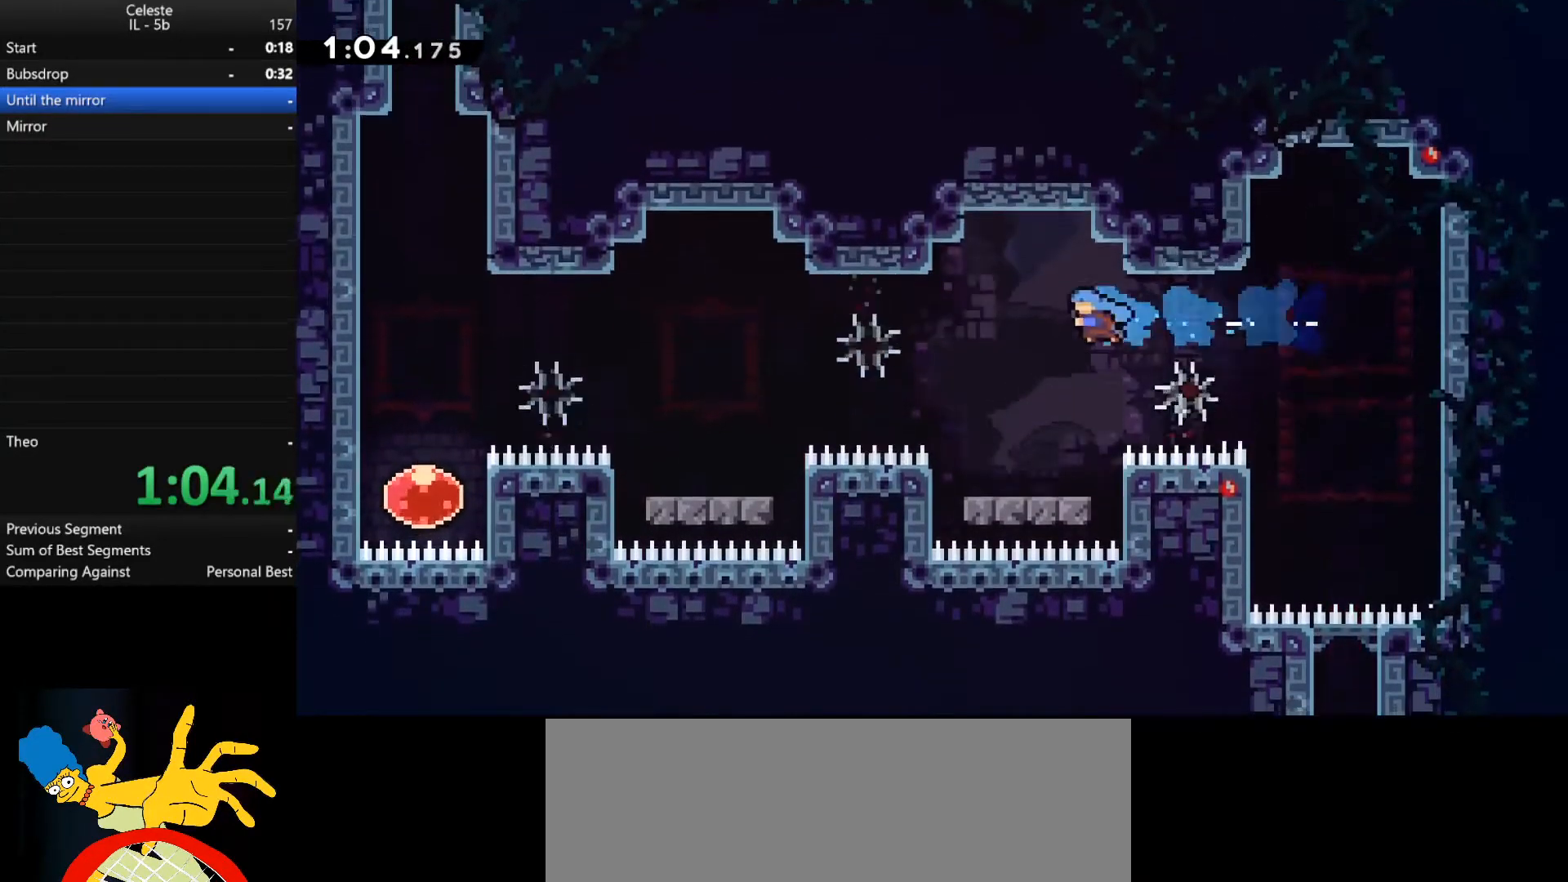
{"keys": ["a", "shift_r", "space"], "events": [[400, "a", "down"], [400, "shift_r", "down"], [400, "space", "down"]]}
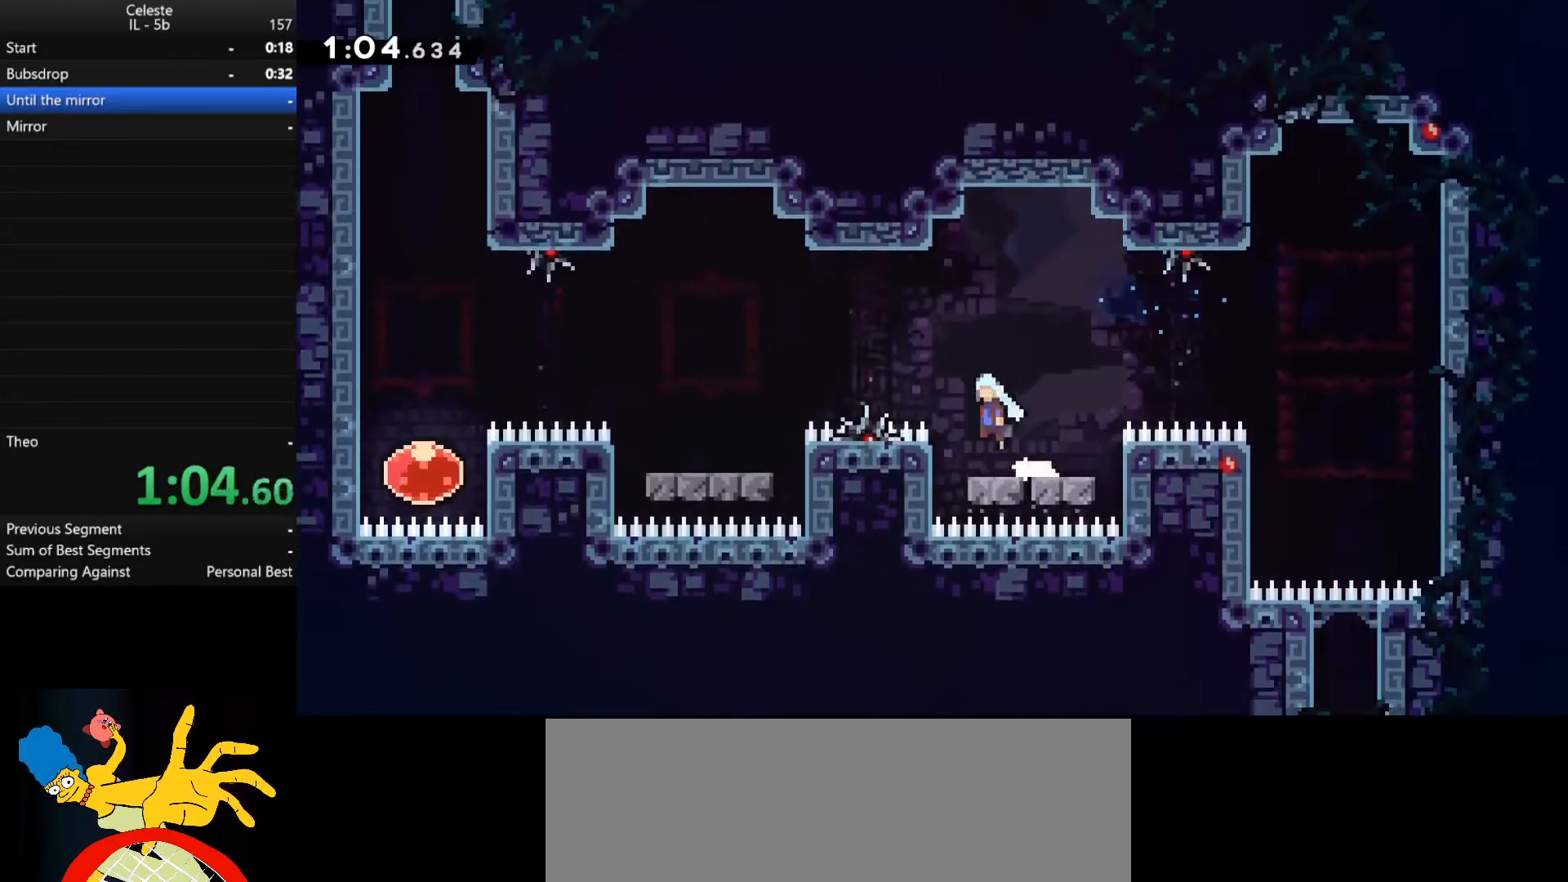
{"keys": ["shift_r"], "events": [[100, "shift_r", "up"], [300, "a", "up"], [333, "space", "up"], [433, "shift_r", "down"]]}
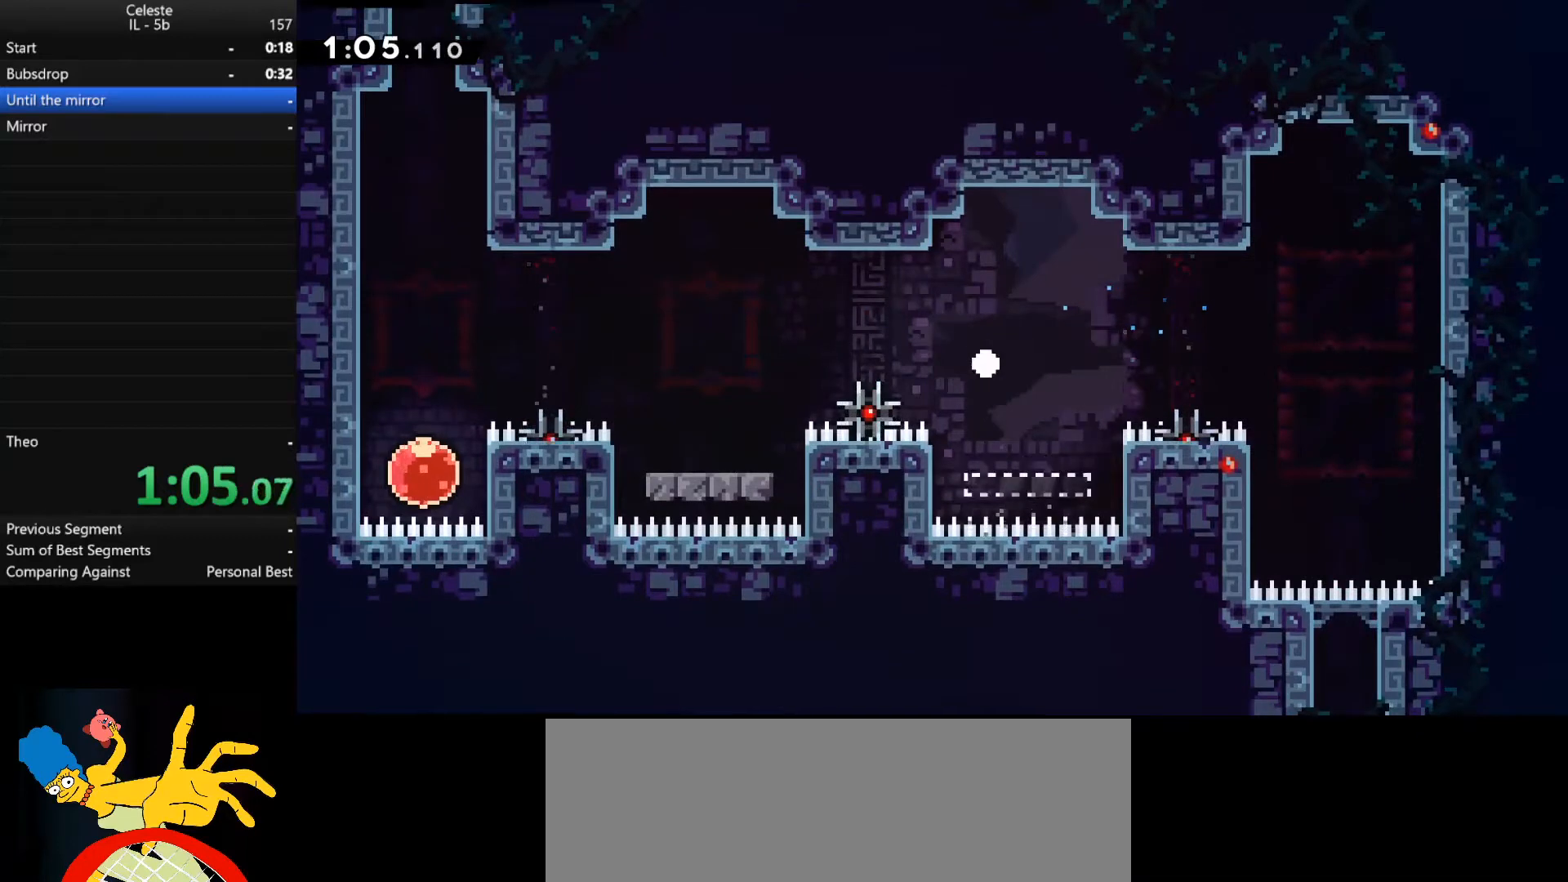
{"keys": [], "events": [[33, "shift_r", "up"], [100, "shift_r", "down"], [233, "shift_r", "up"]]}
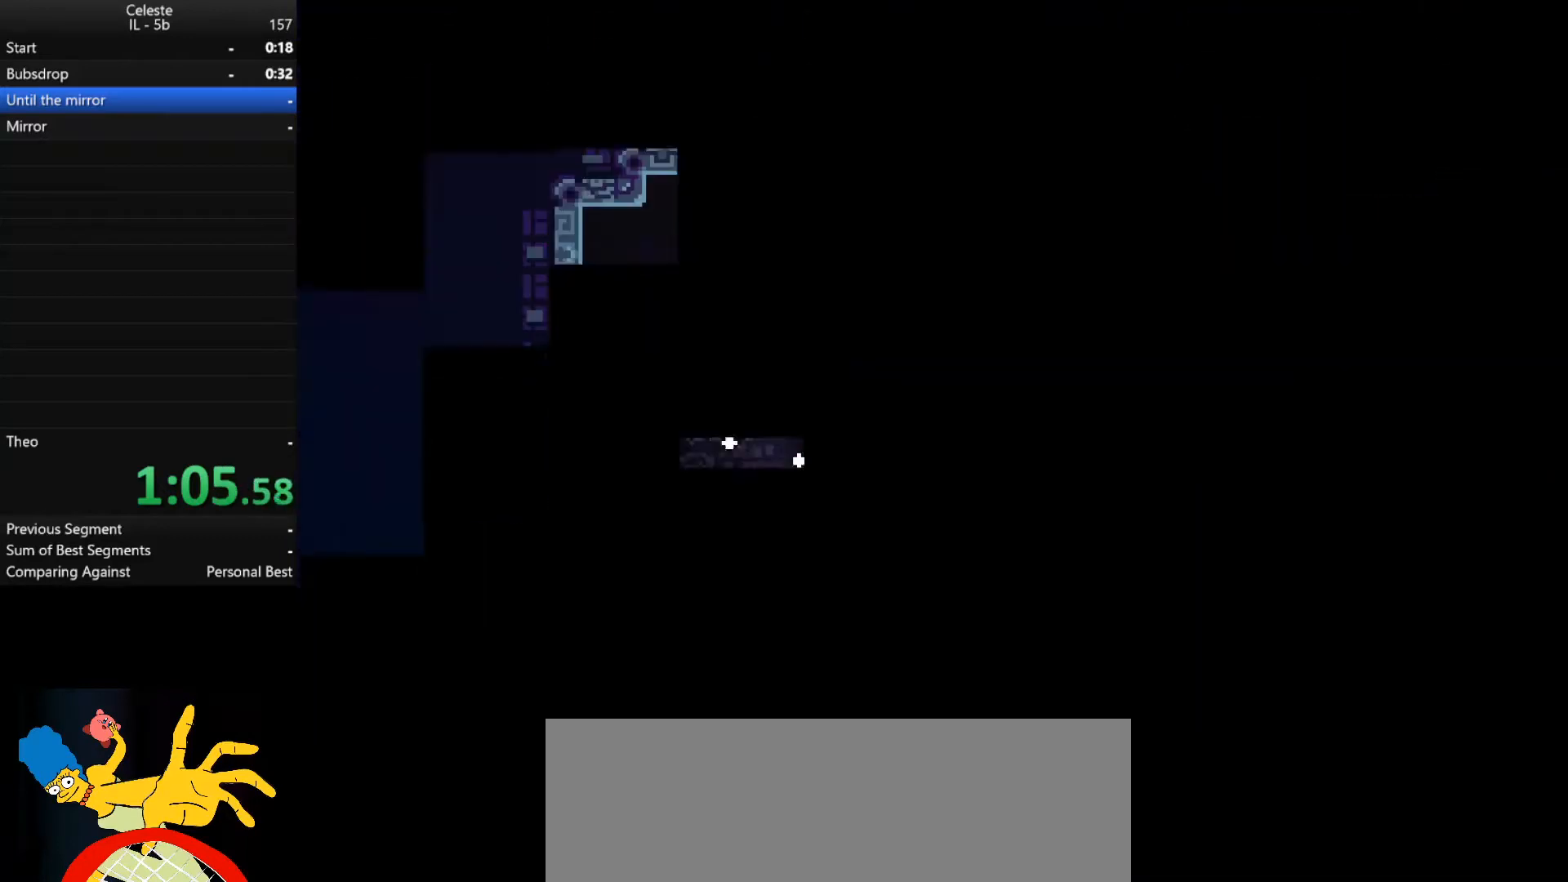
{"keys": [], "events": []}
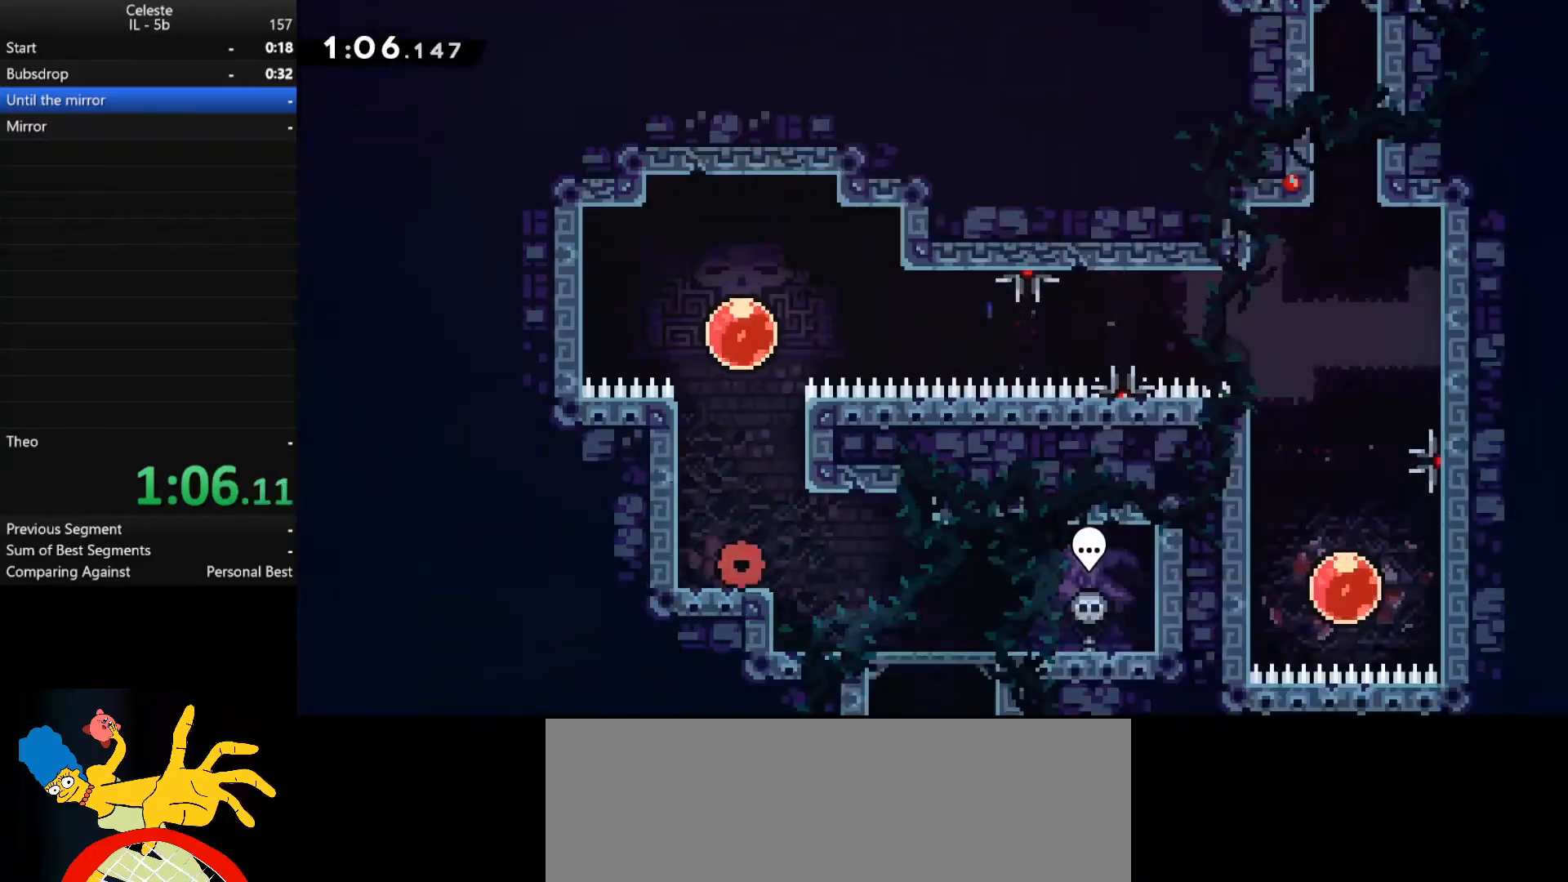
{"keys": ["d", "shift_r"], "events": [[133, "space", "down"], [300, "shift_r", "down"], [300, "w", "down"], [333, "space", "up"], [400, "shift_r", "up"], [500, "d", "down"], [500, "shift_r", "down"], [500, "w", "up"]]}
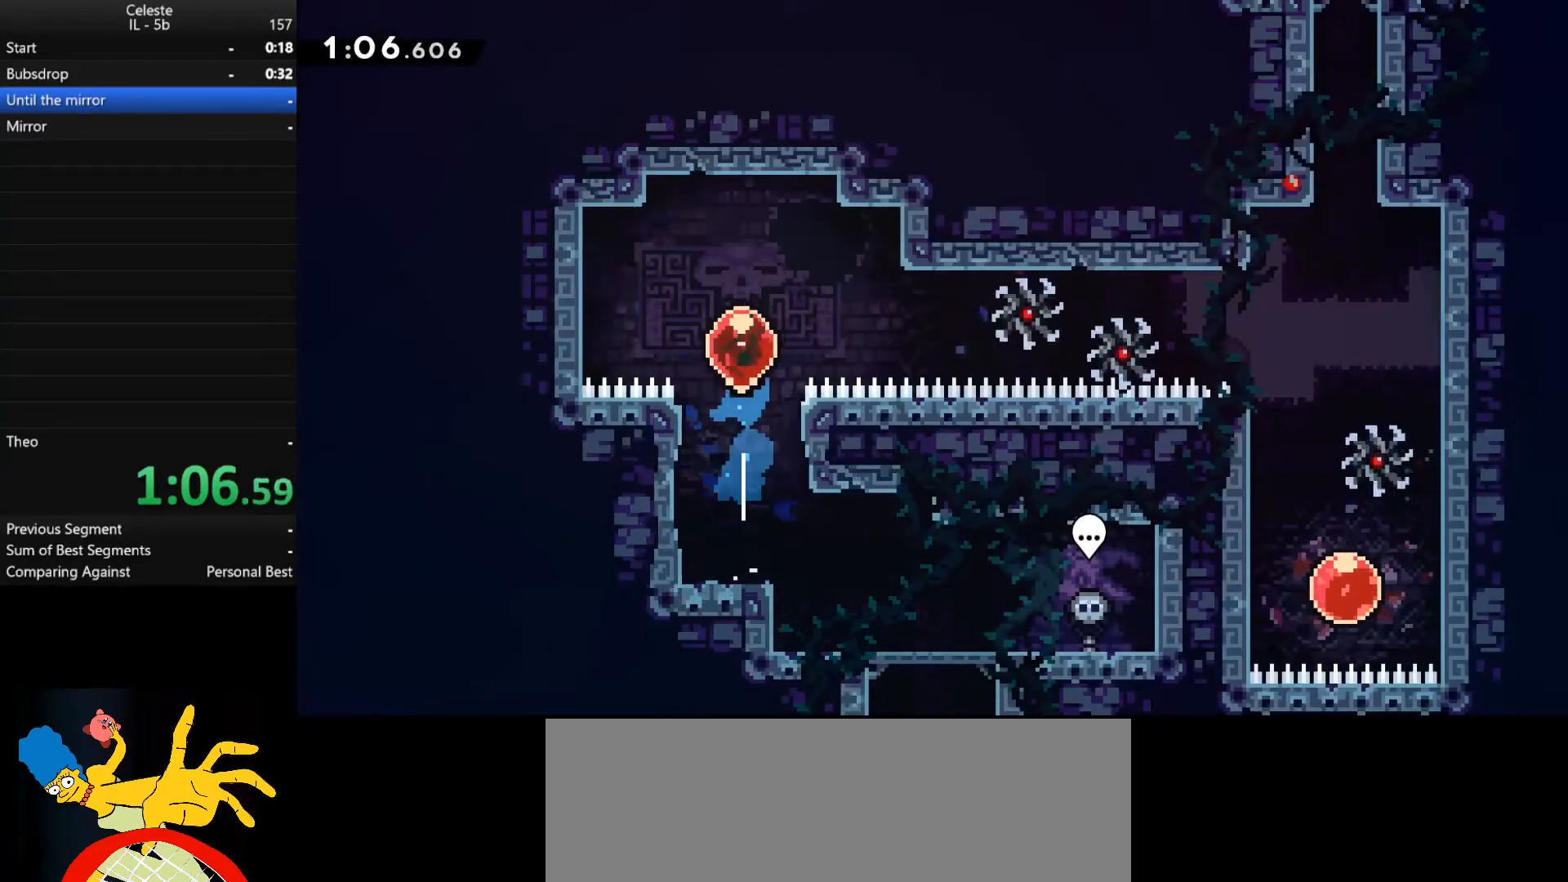
{"keys": ["d"], "events": [[167, "shift_r", "up"]]}
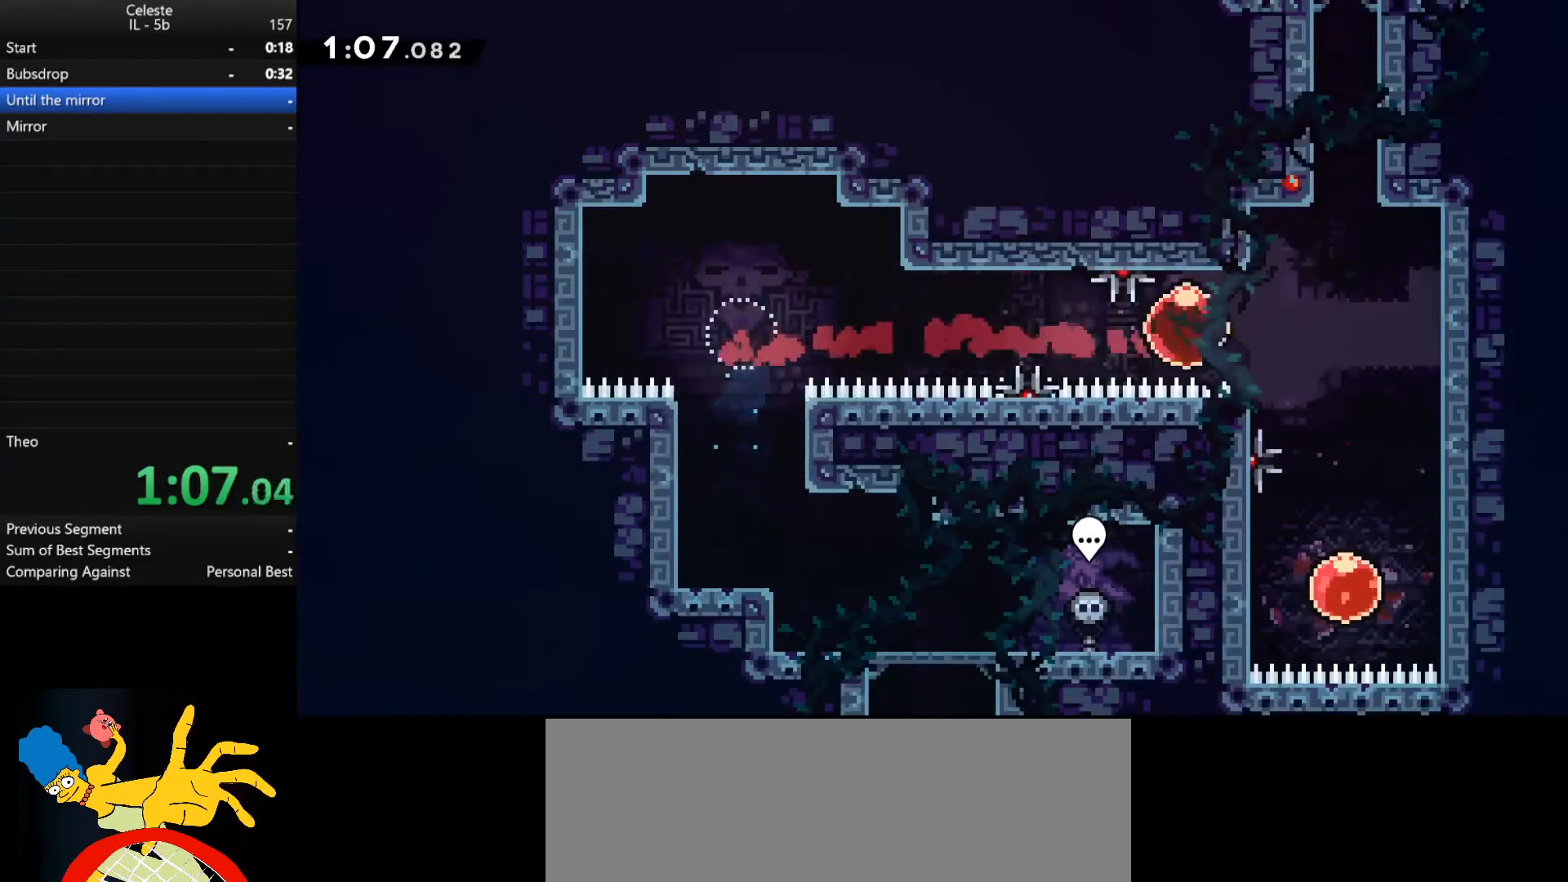
{"keys": [], "events": [[167, "s", "down"], [200, "d", "up"], [200, "shift_r", "down"], [433, "s", "up"], [433, "shift_r", "up"]]}
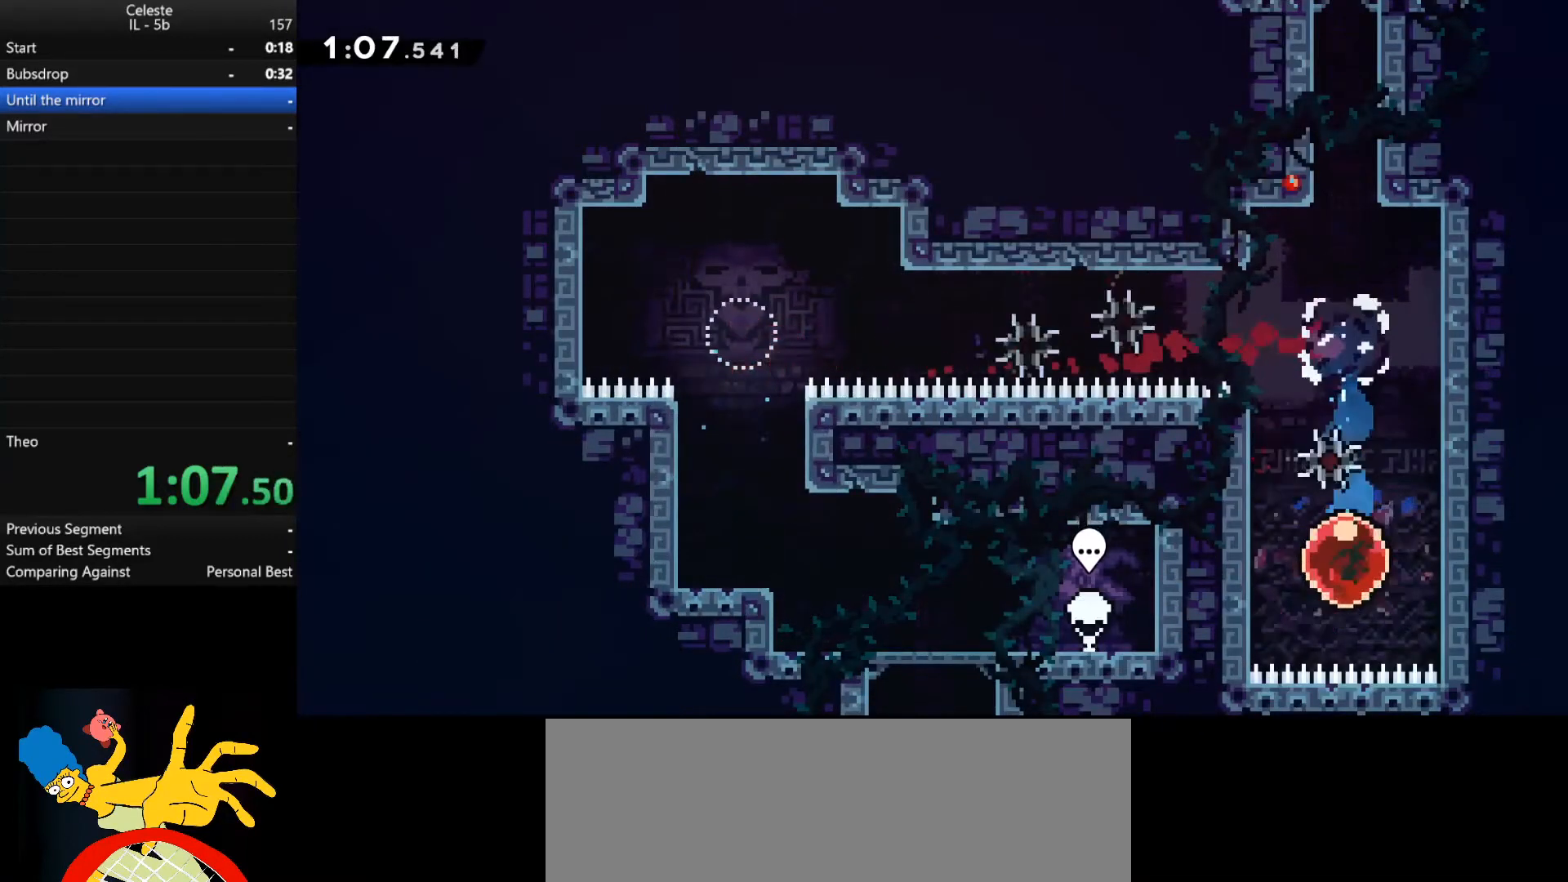
{"keys": ["w"], "events": [[67, "shift_r", "down"], [67, "w", "down"], [333, "shift_r", "up"]]}
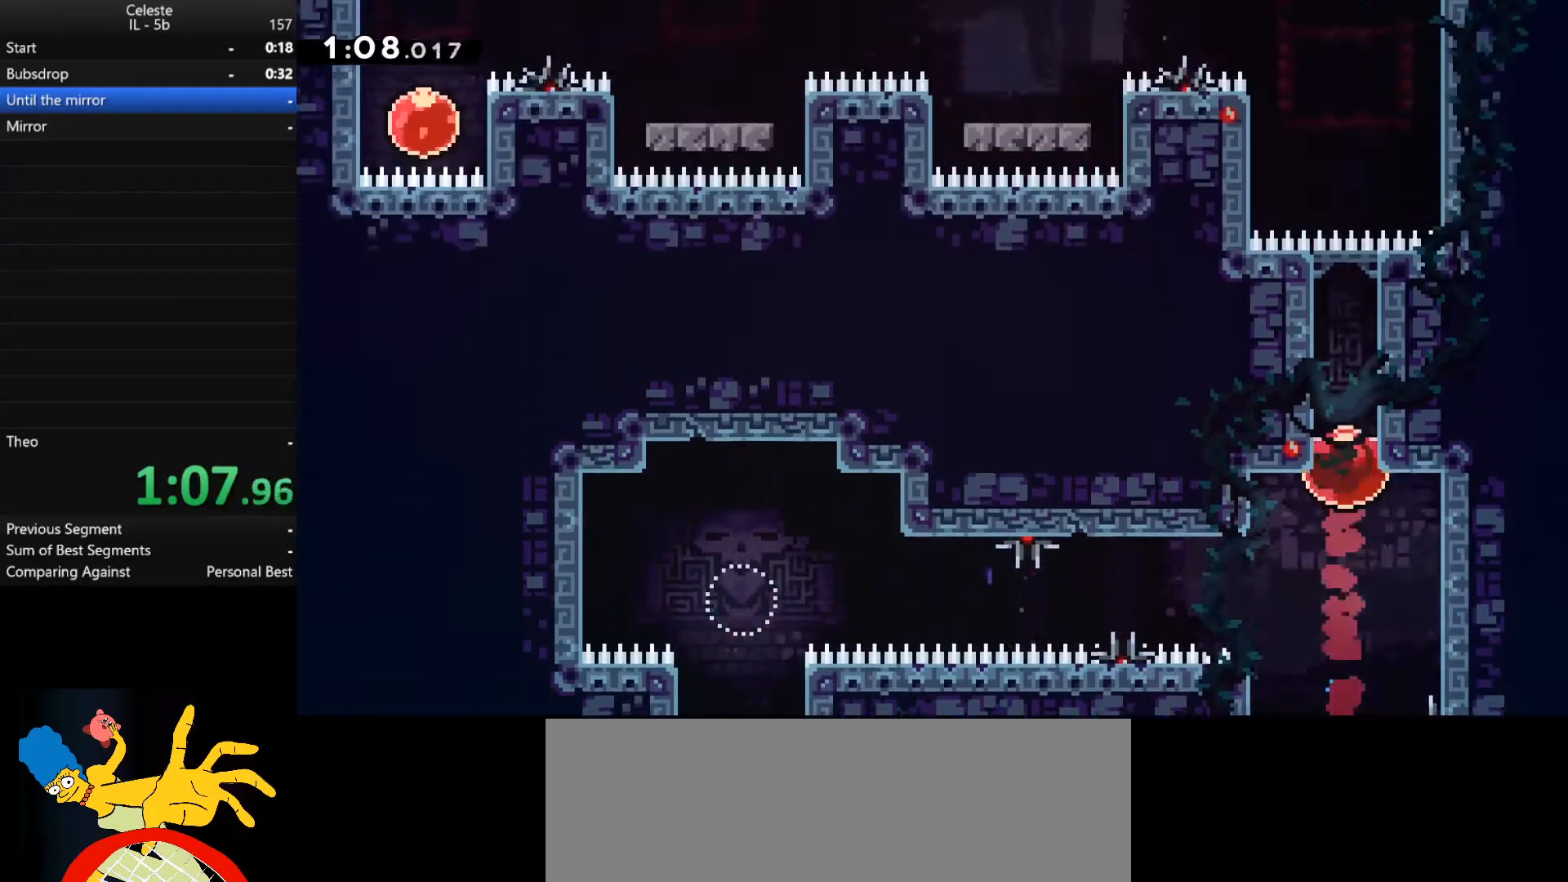
{"keys": ["a", "shift_r"], "events": [[300, "a", "down"], [333, "w", "up"], [500, "shift_r", "down"]]}
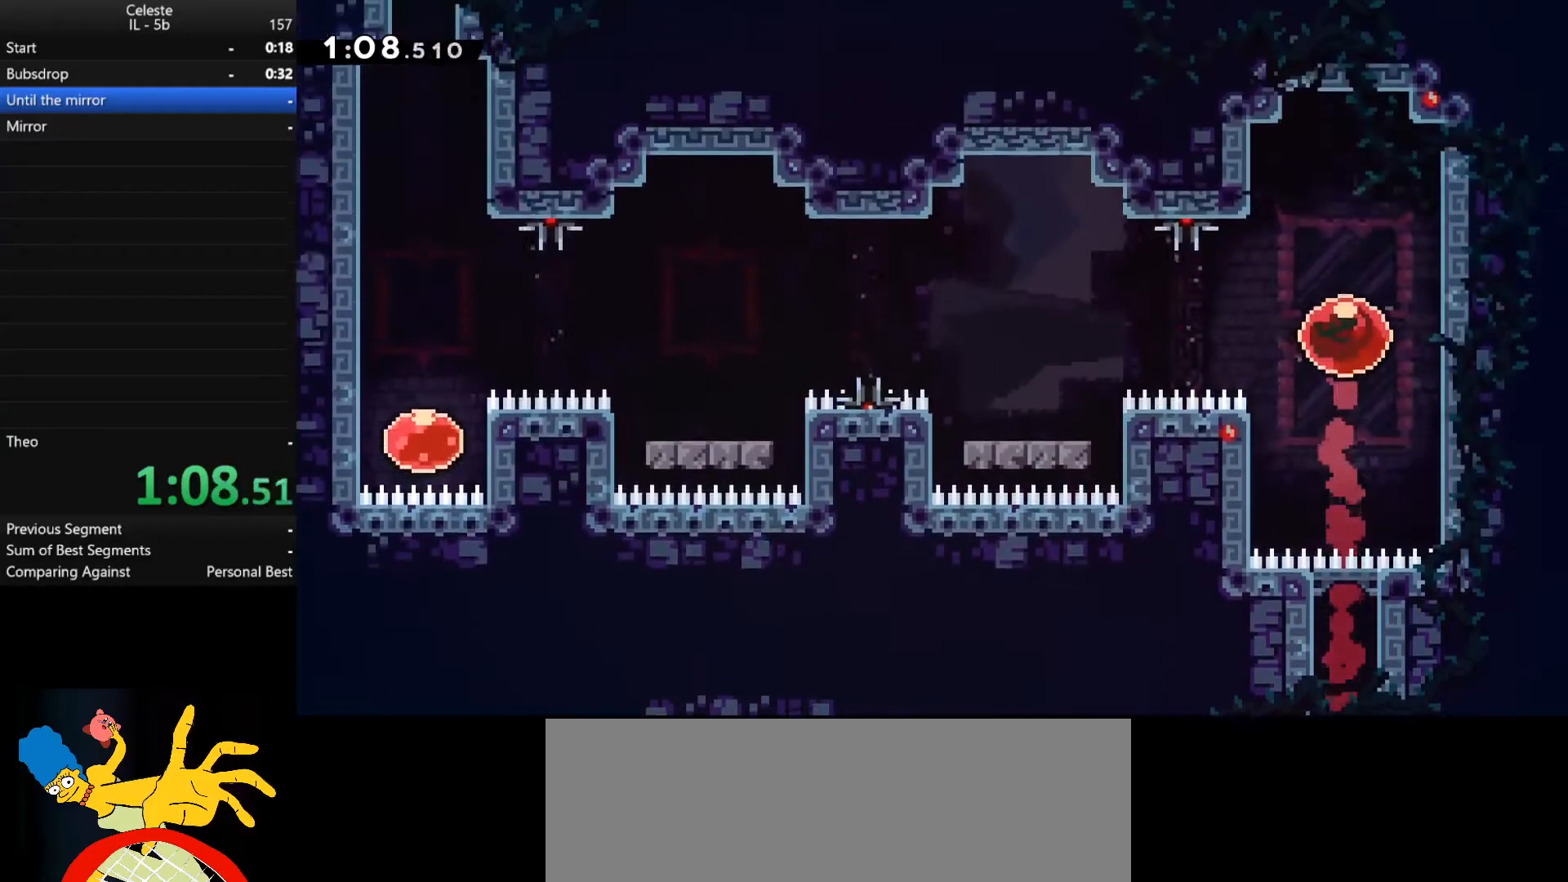
{"keys": [], "events": [[233, "shift_r", "up"], [367, "a", "up"]]}
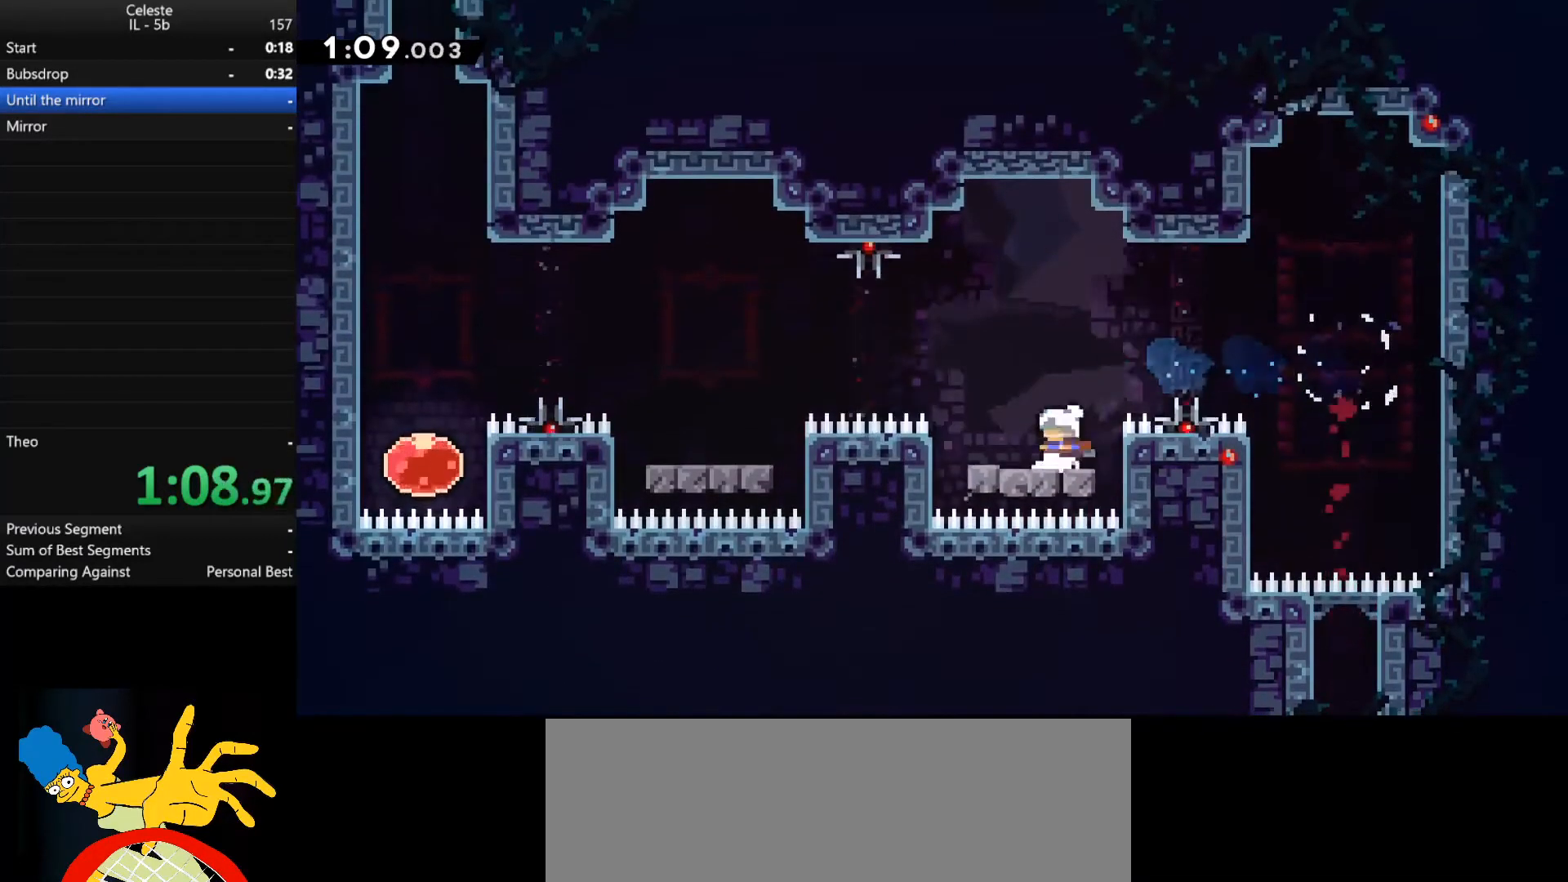
{"keys": [], "events": [[100, "a", "down"], [100, "shift_r", "down"], [100, "space", "down"], [233, "shift_r", "up"], [300, "space", "up"], [333, "a", "up"]]}
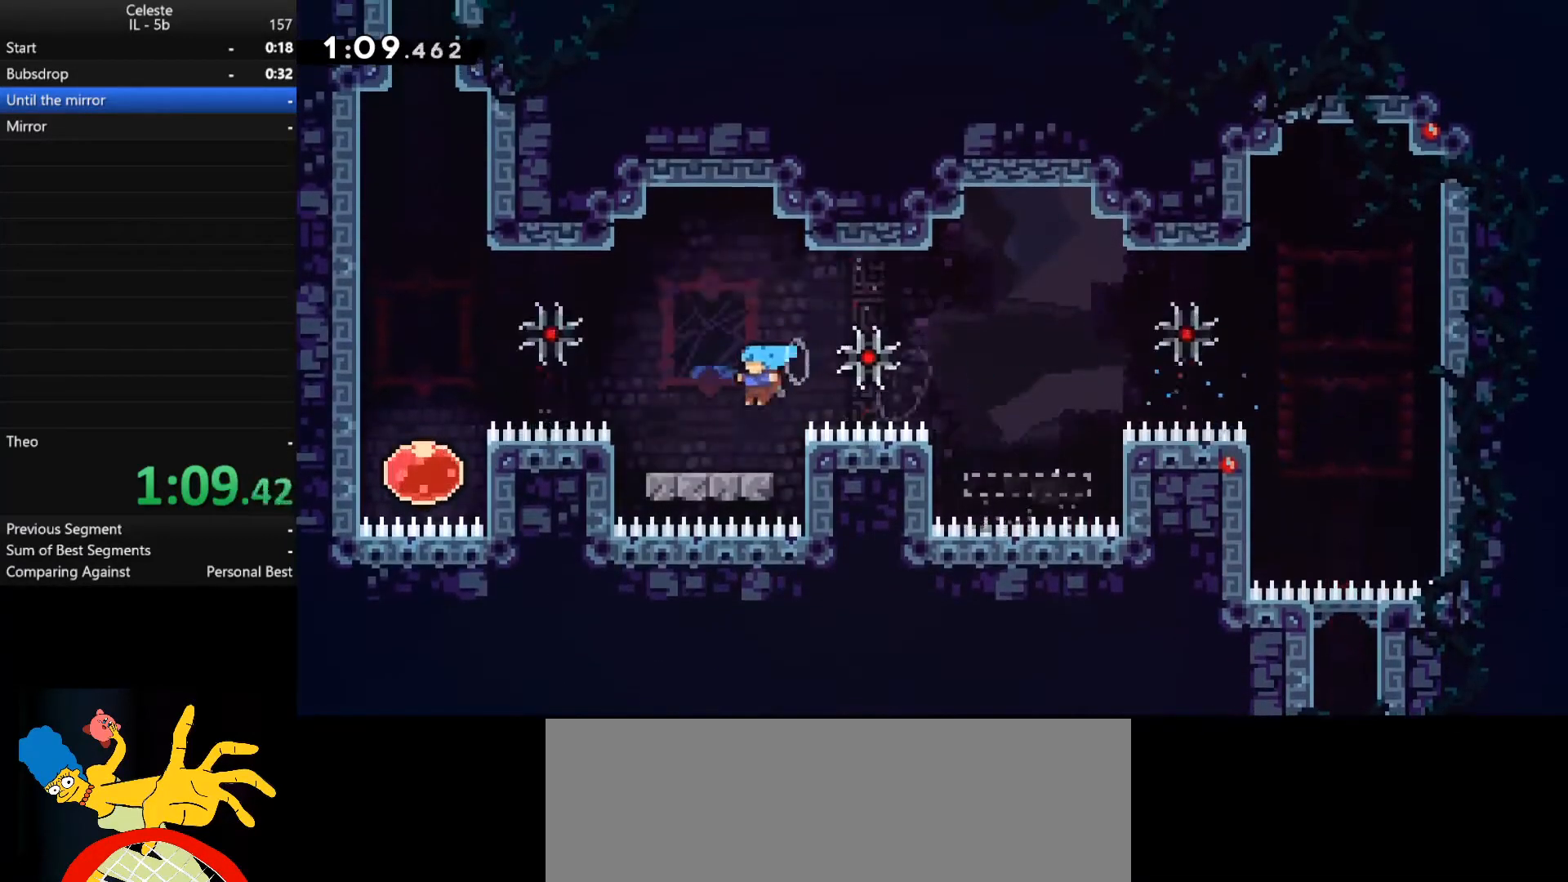
{"keys": [], "events": [[167, "a", "down"], [167, "shift_r", "down"], [200, "space", "down"], [333, "shift_r", "up"], [433, "a", "up"], [433, "space", "up"]]}
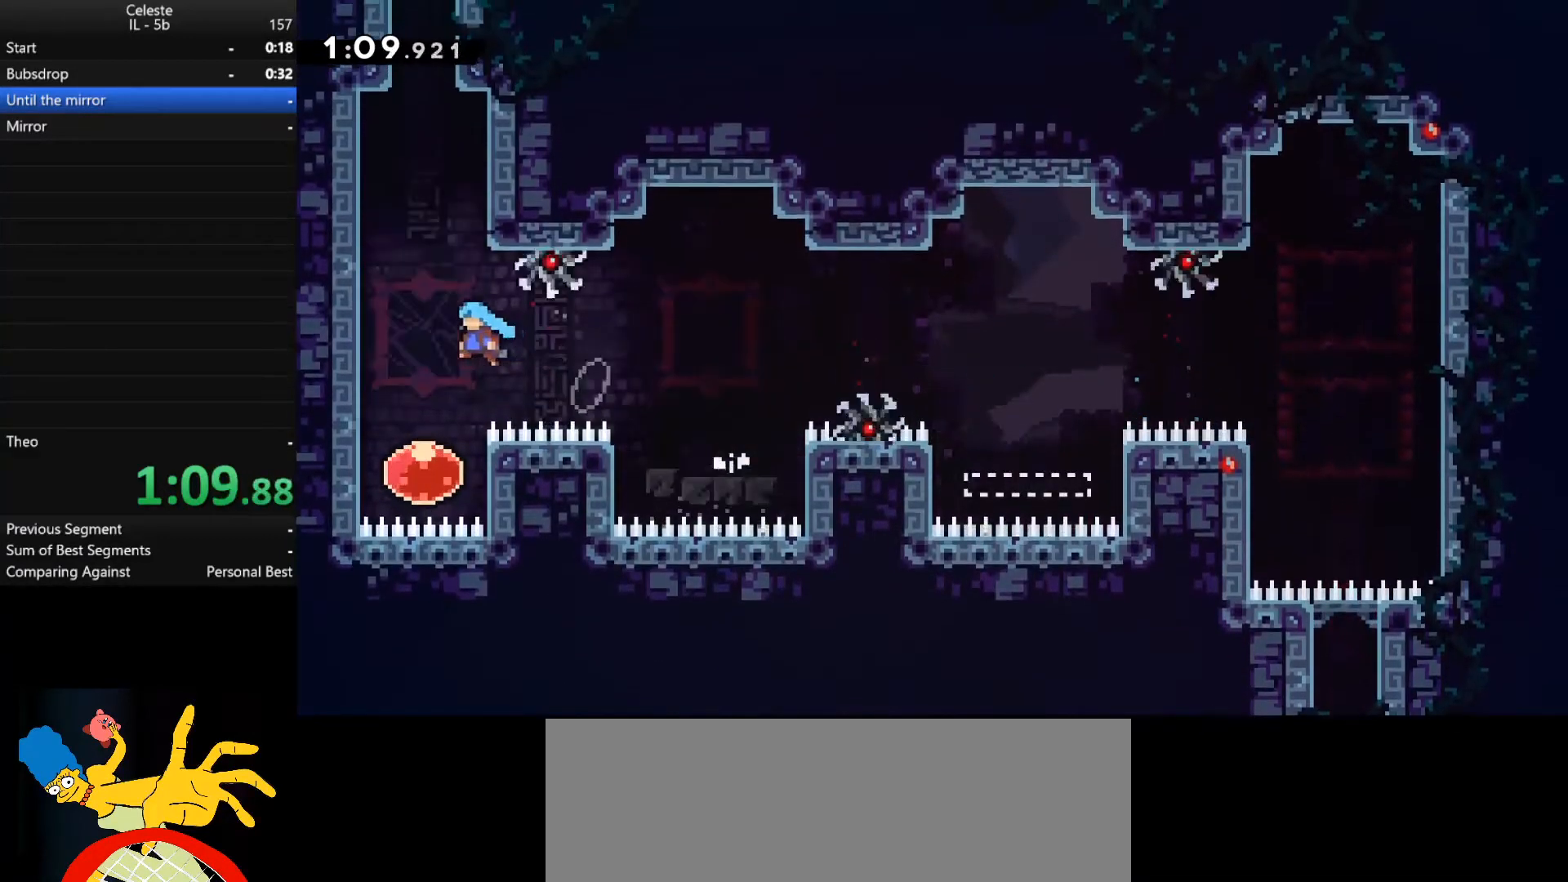
{"keys": ["w"], "events": [[300, "shift_r", "down"], [300, "w", "down"], [500, "shift_r", "up"]]}